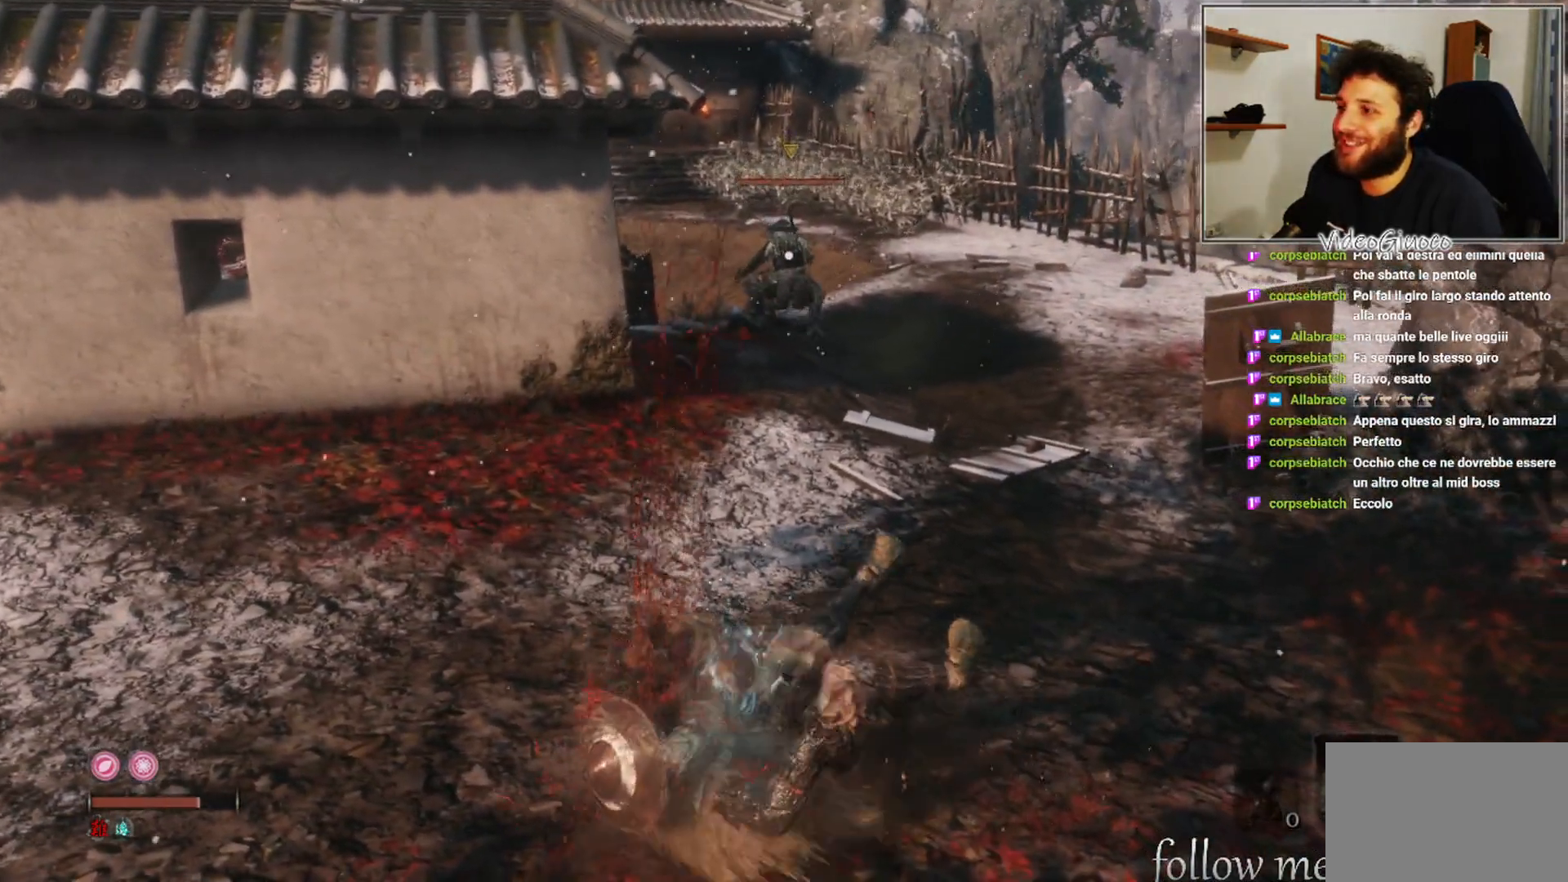
Gameplay with a controller (Xbox layout); each line is a JSON object with the inputs held at the frame after it. "events" lists button and stick changes between this image and that frame as [ms after this image, input, new state], when the widget could be followed in between.
{"buttons": [], "left_stick": "center", "right_stick": "center", "events": []}
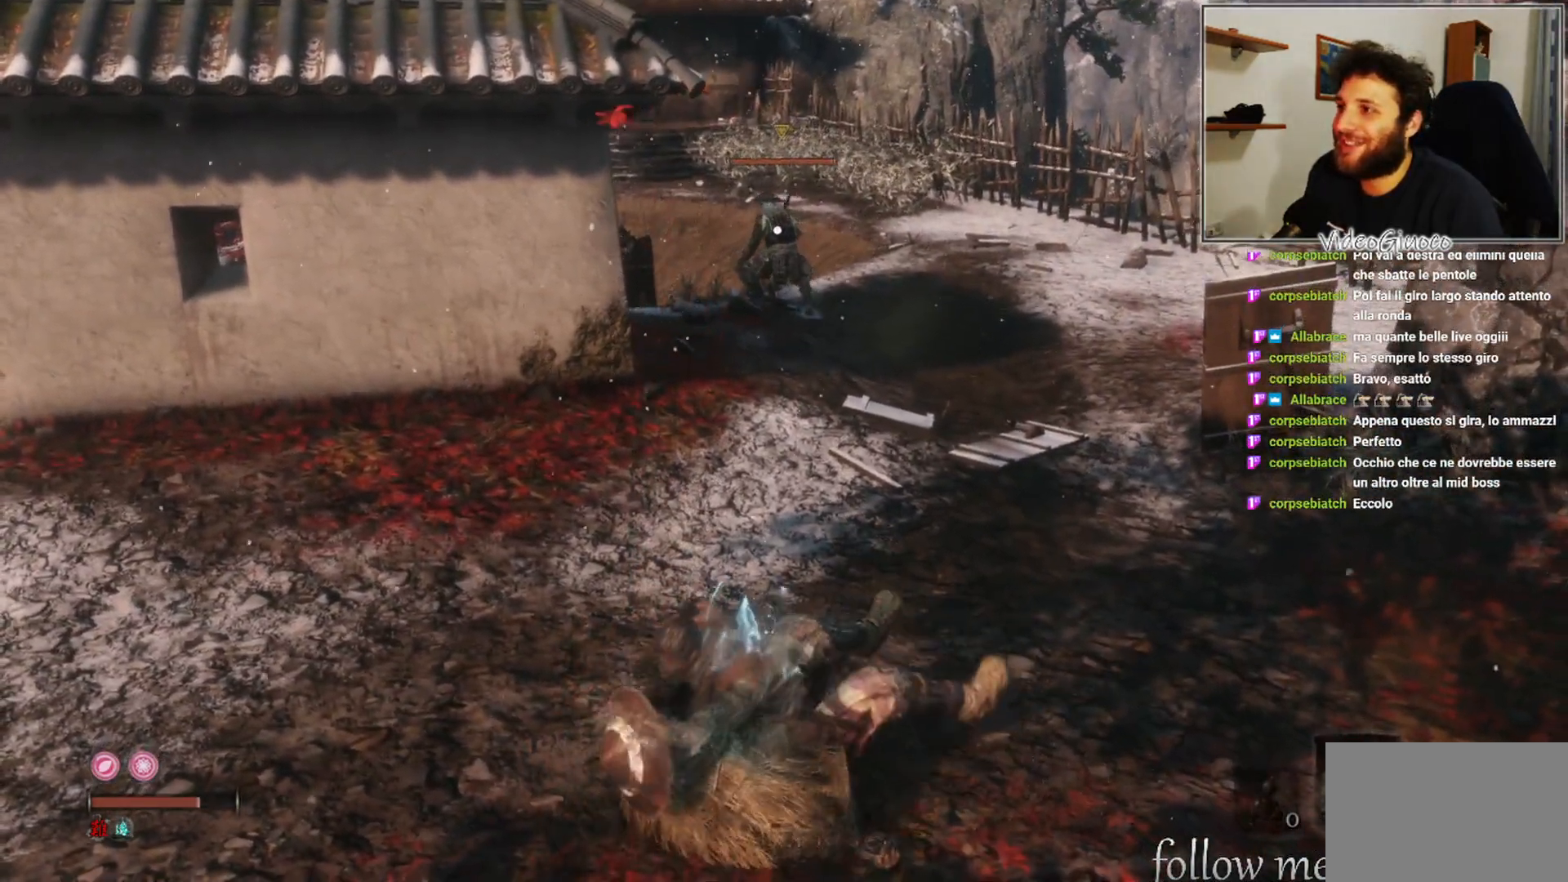
{"buttons": [], "left_stick": "center", "right_stick": "center", "events": []}
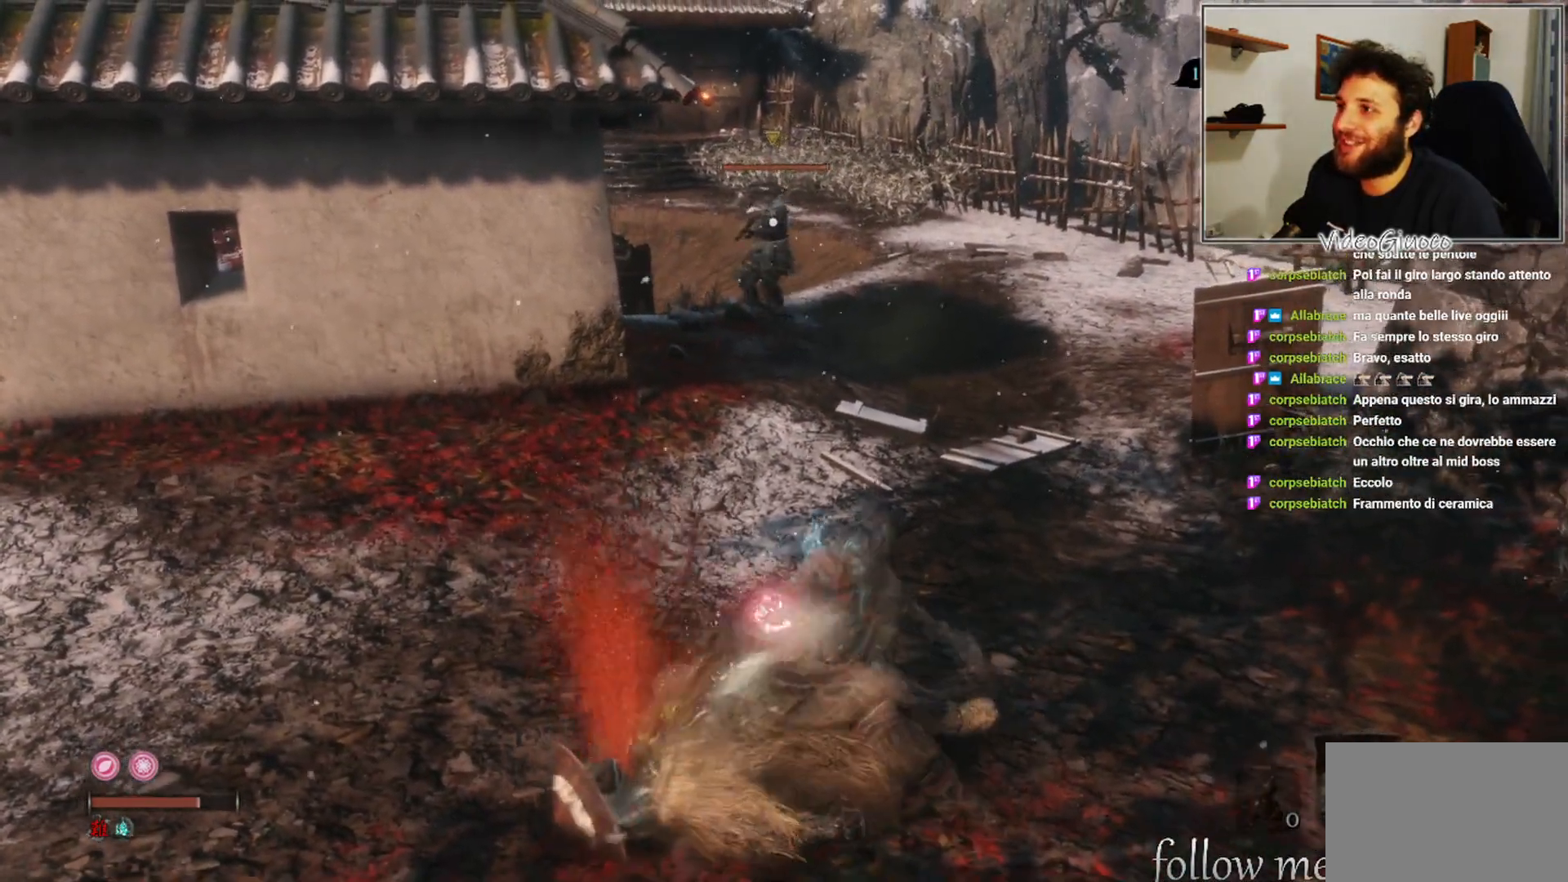
{"buttons": ["L3"], "left_stick": "center", "right_stick": "center", "events": [[450, "L3", "down"]]}
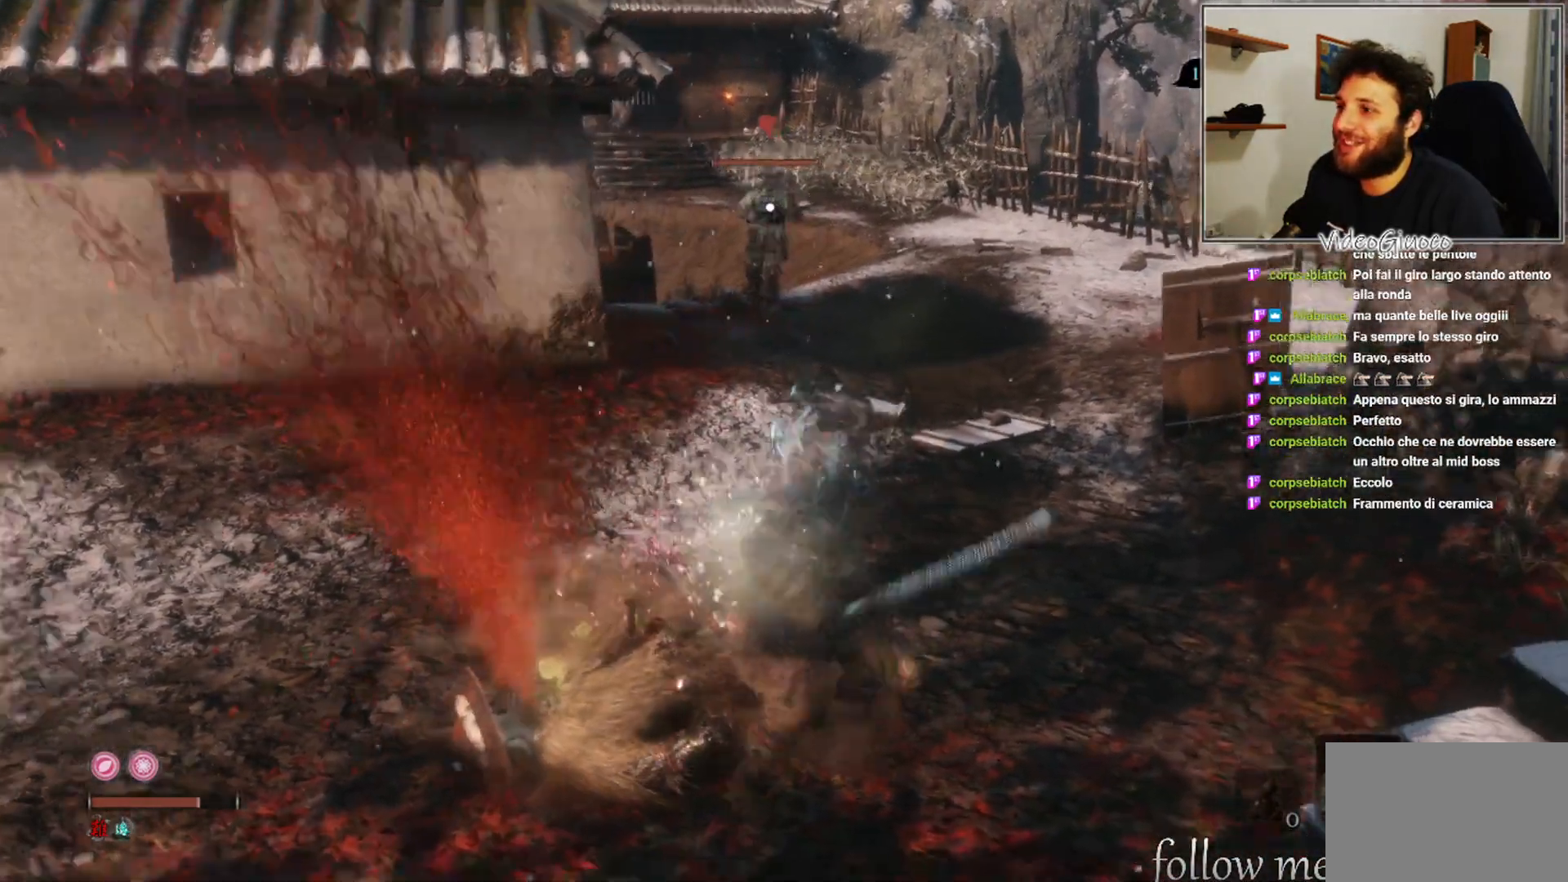
{"buttons": [], "left_stick": "center", "right_stick": "center", "events": [[50, "L3", "up"]]}
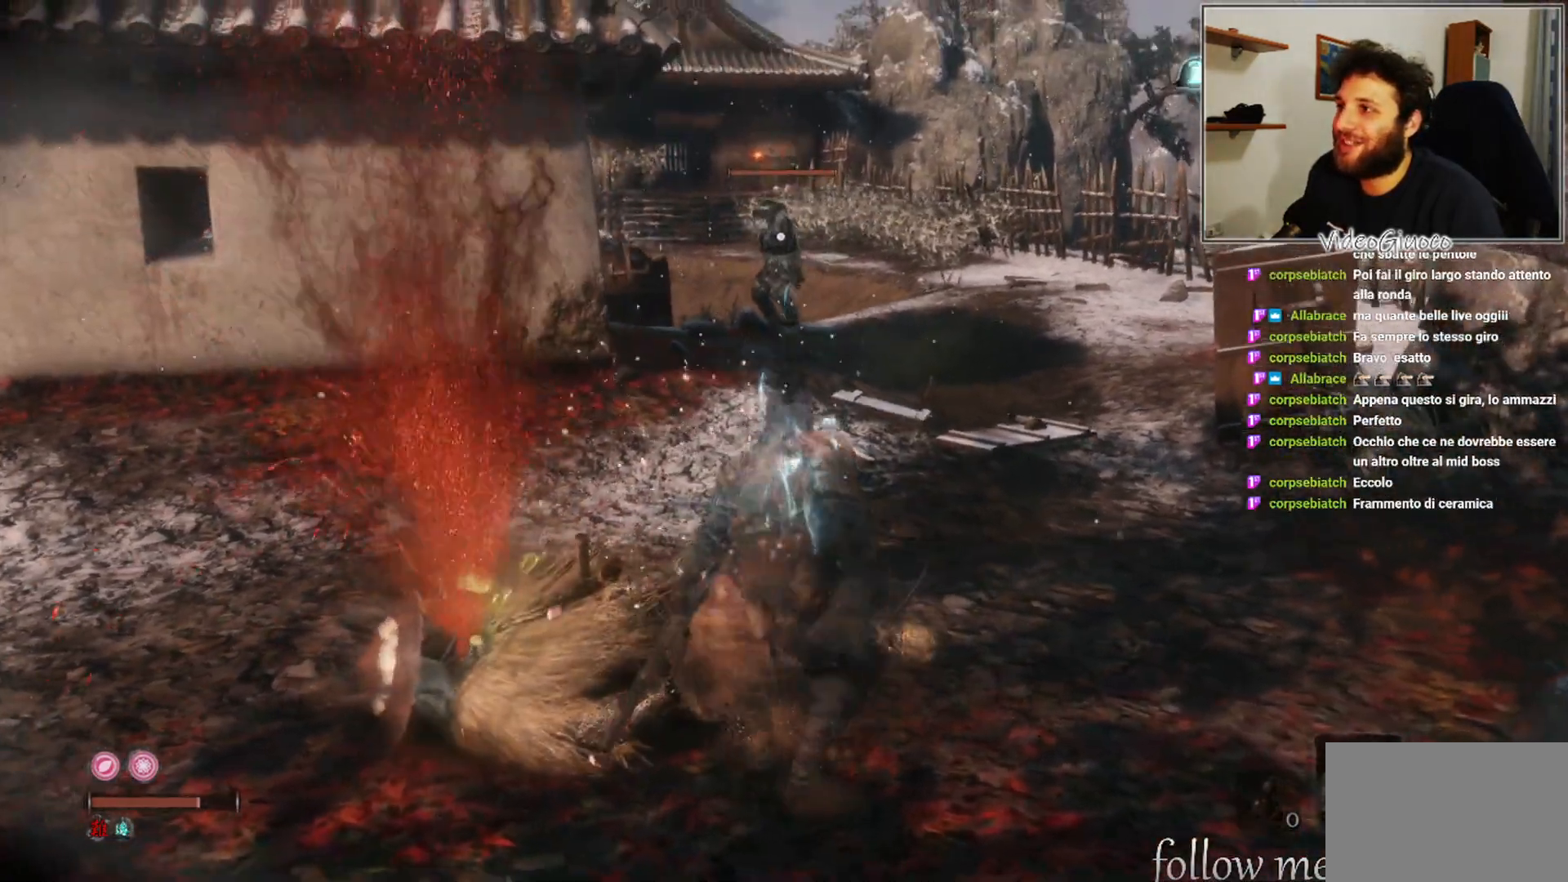
{"buttons": ["B"], "left_stick": "left", "right_stick": "center", "events": [[100, "left_stick", "left"], [467, "B", "down"]]}
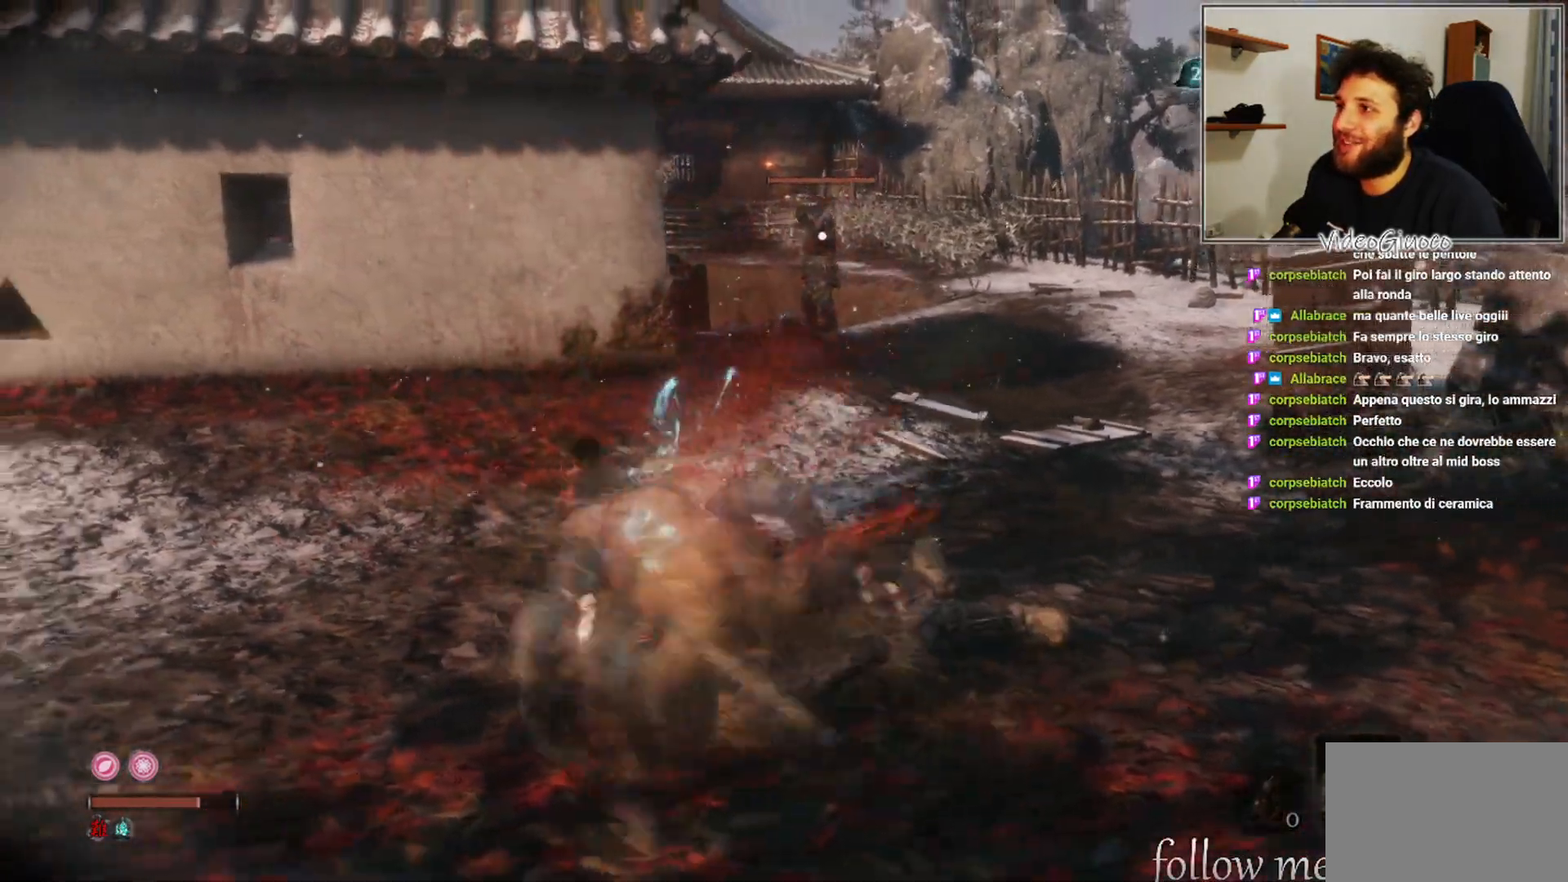
{"buttons": [], "left_stick": "up-left", "right_stick": "center", "events": [[67, "B", "up"], [417, "left_stick", "up-left"]]}
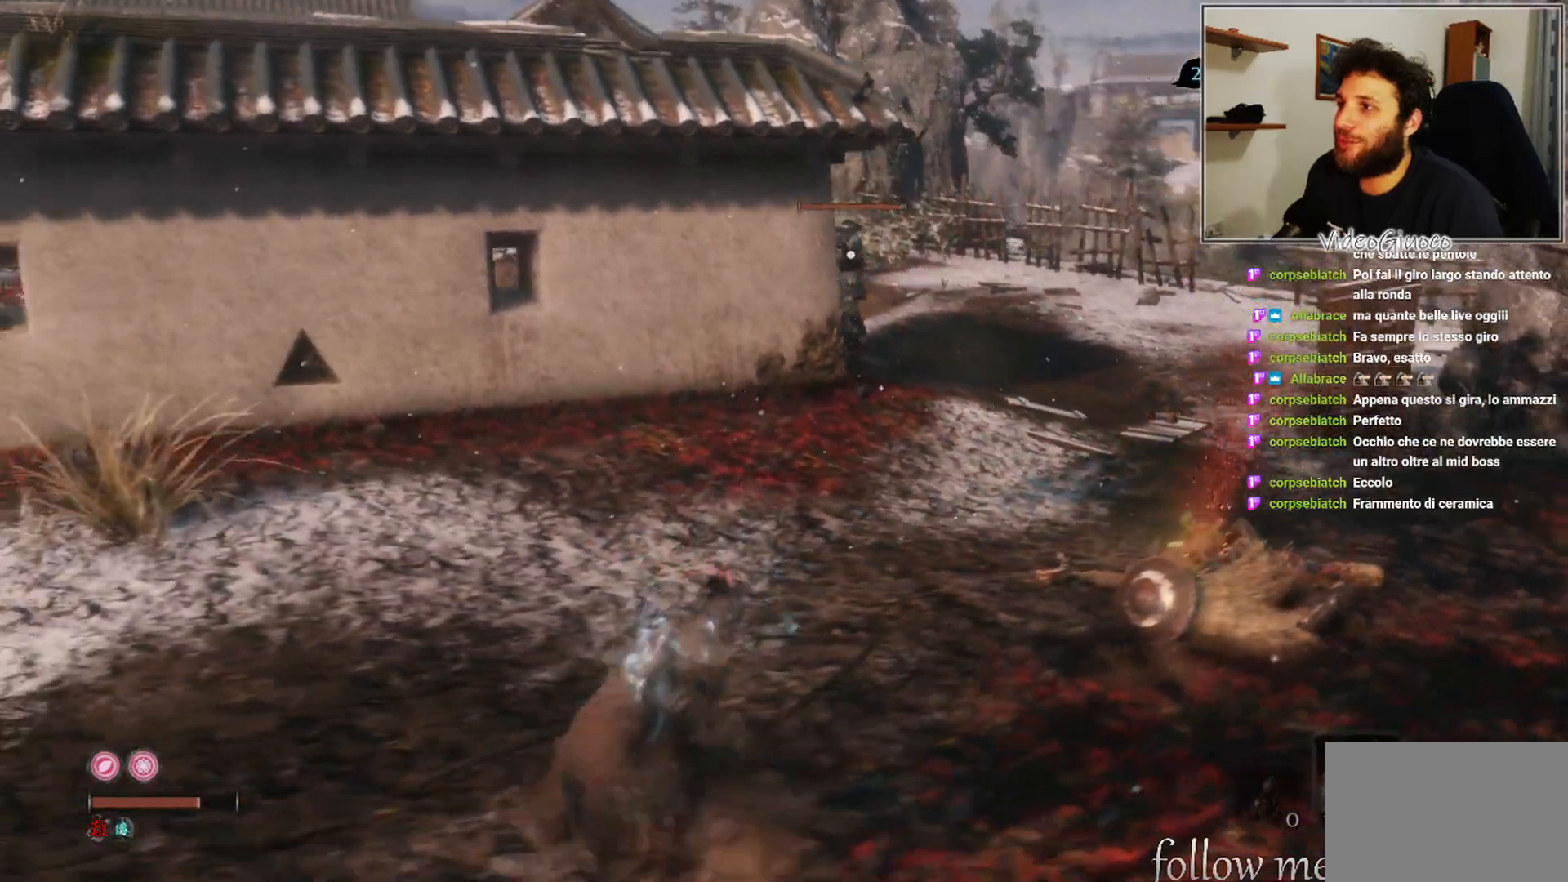
{"buttons": [], "left_stick": "up", "right_stick": "center", "events": [[383, "left_stick", "up"]]}
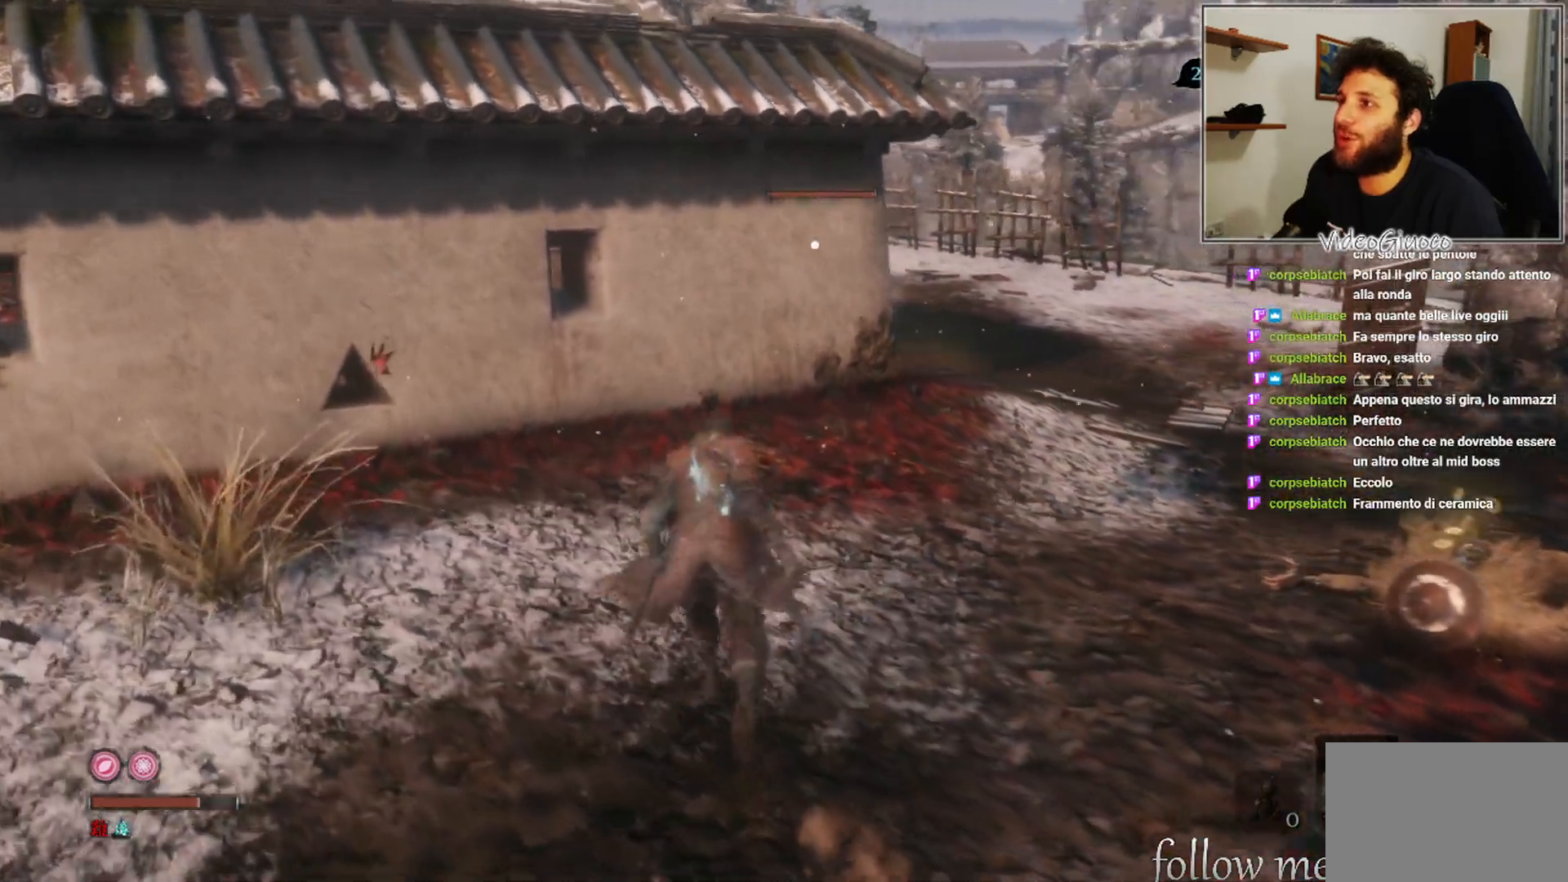
{"buttons": [], "left_stick": "up", "right_stick": "center", "events": []}
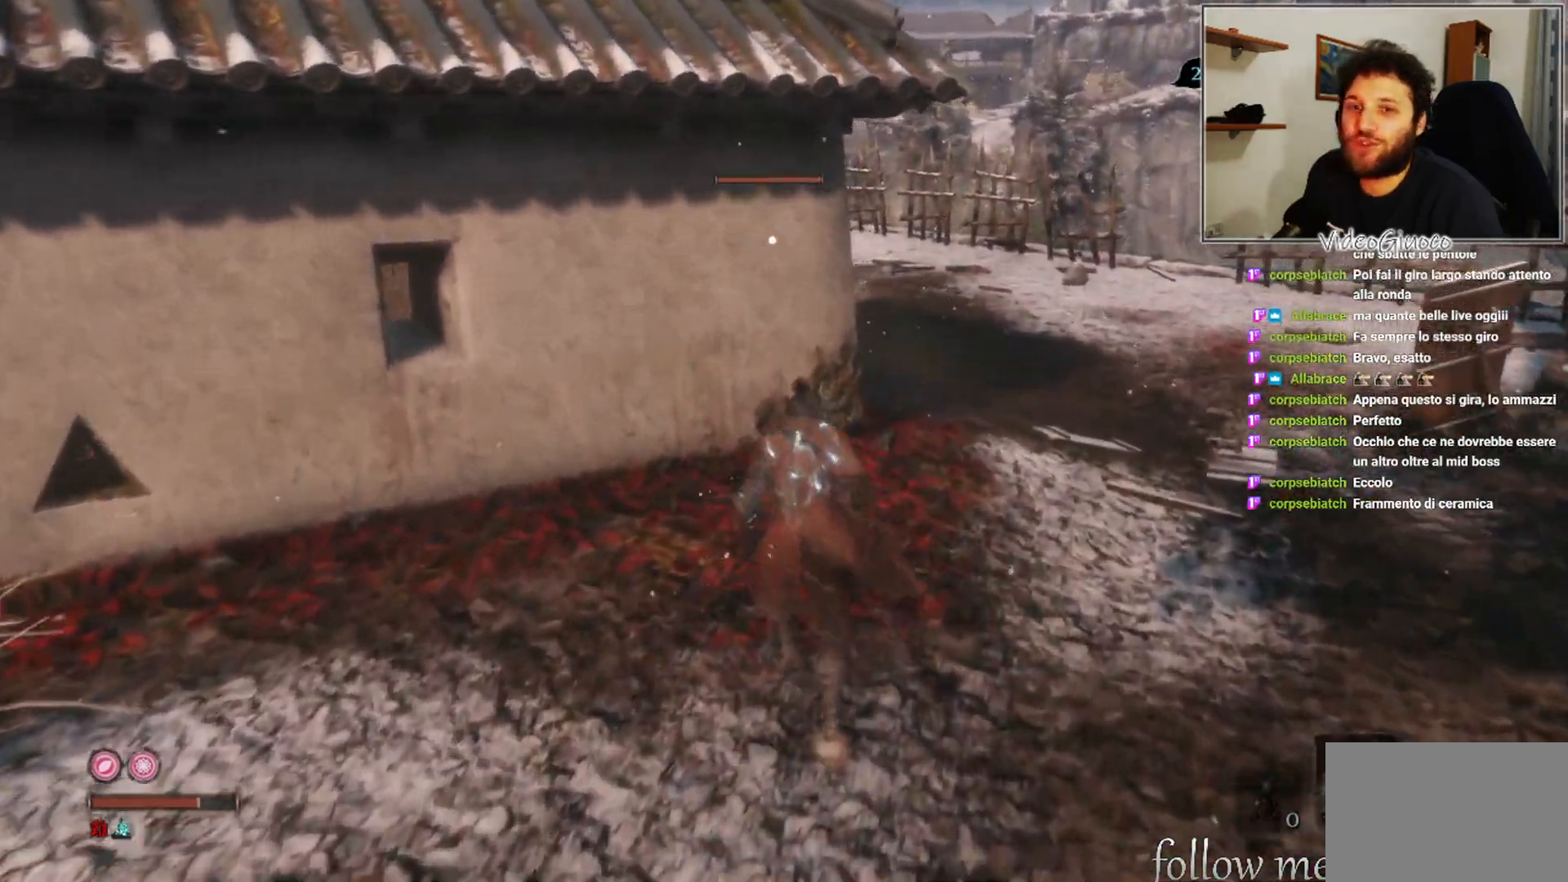
{"buttons": [], "left_stick": "up", "right_stick": "center", "events": []}
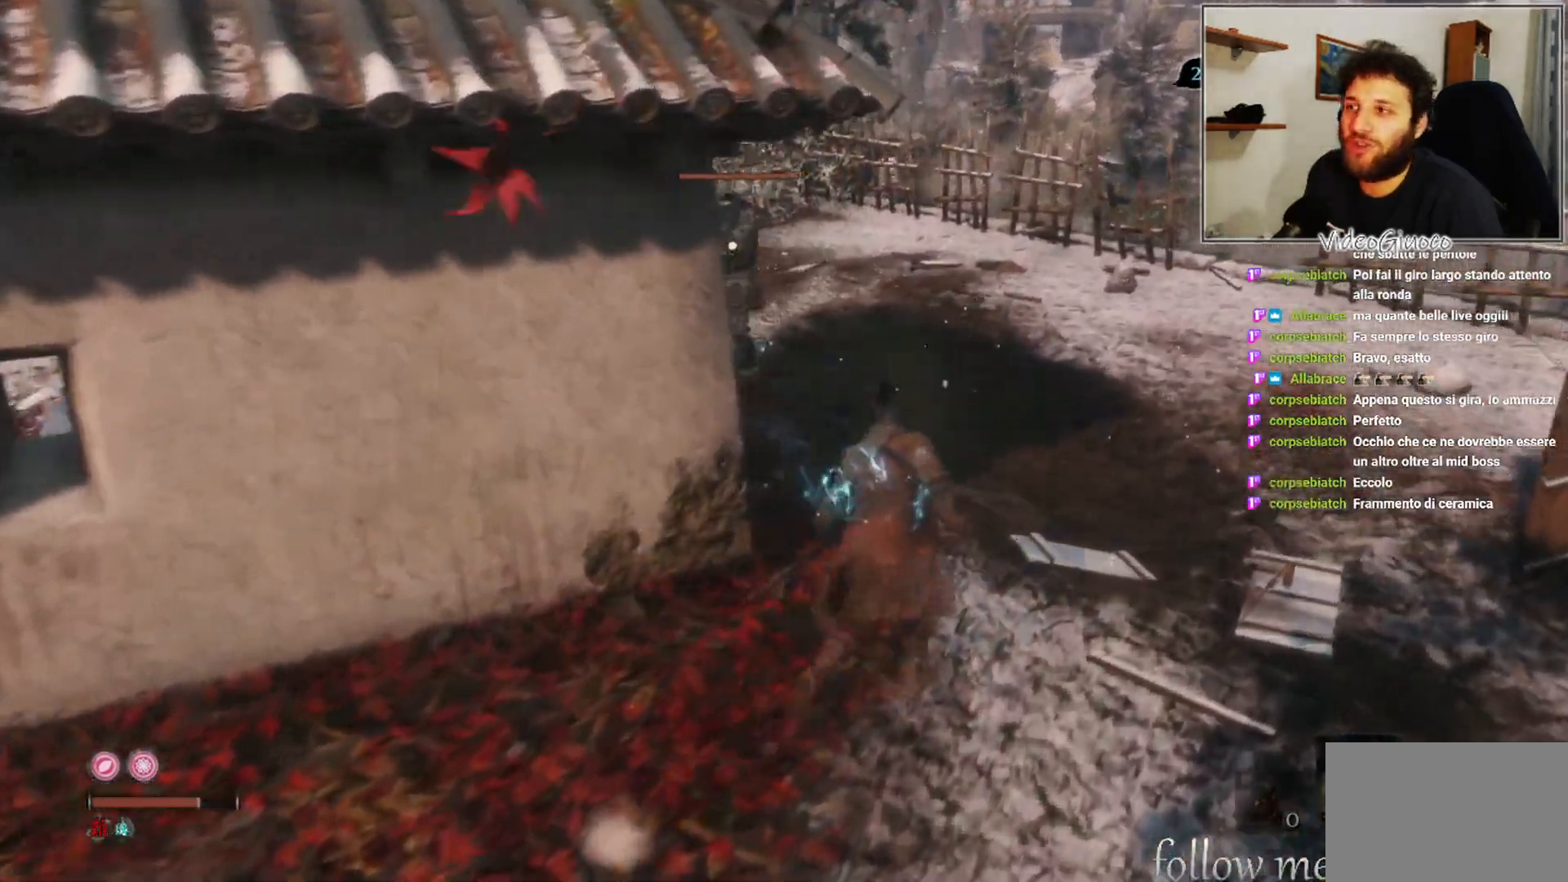
{"buttons": ["B"], "left_stick": "up", "right_stick": "center", "events": [[417, "B", "down"]]}
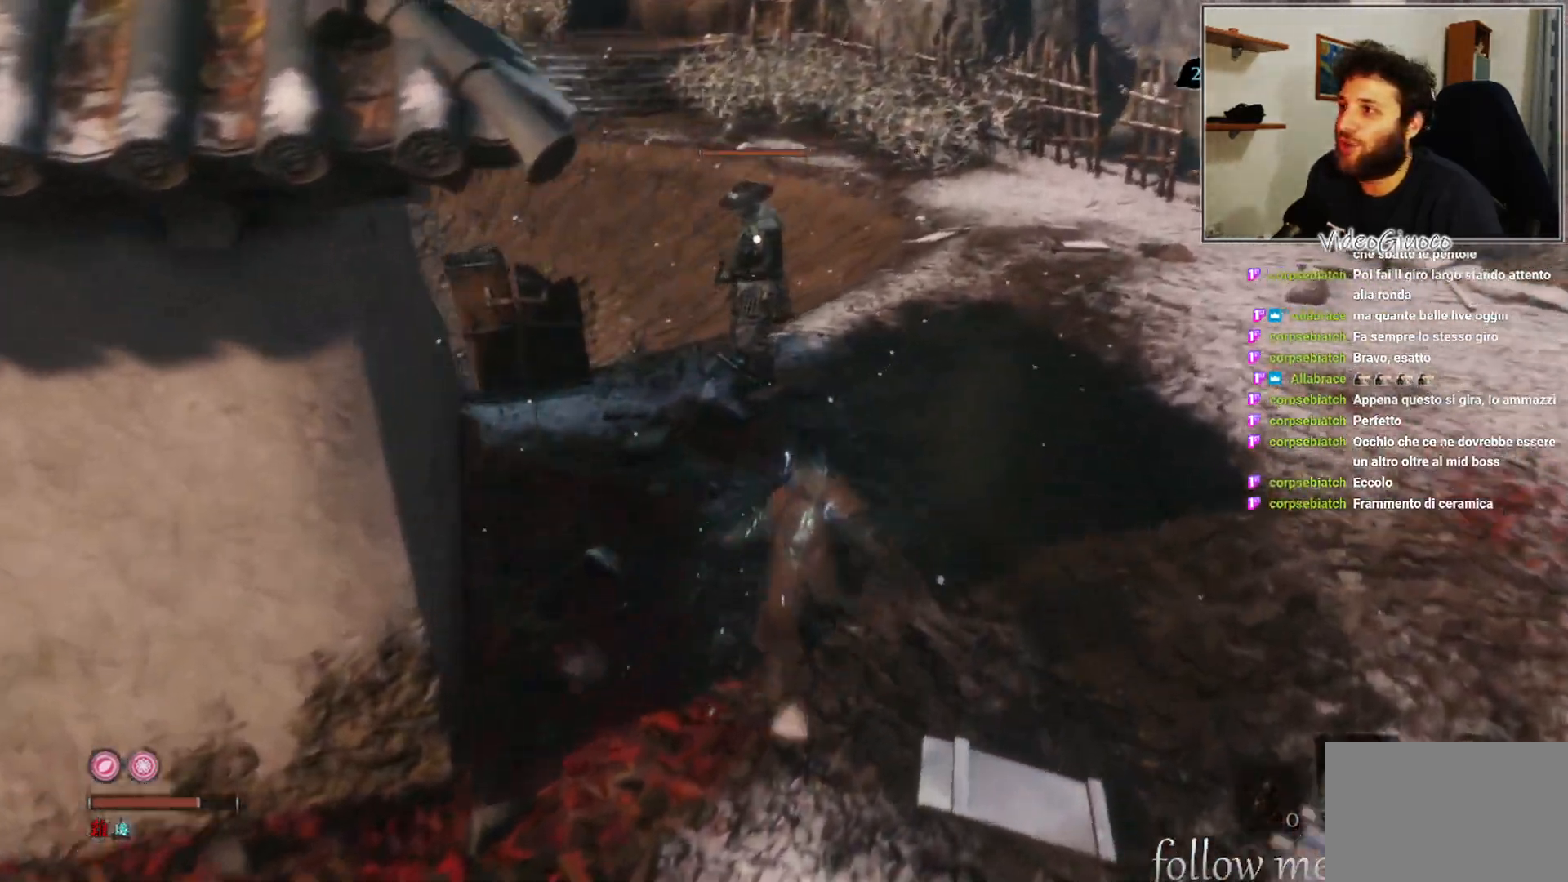
{"buttons": [], "left_stick": "center", "right_stick": "center", "events": [[17, "B", "up"], [250, "left_stick", "center"], [333, "R1", "down"], [450, "R1", "up"]]}
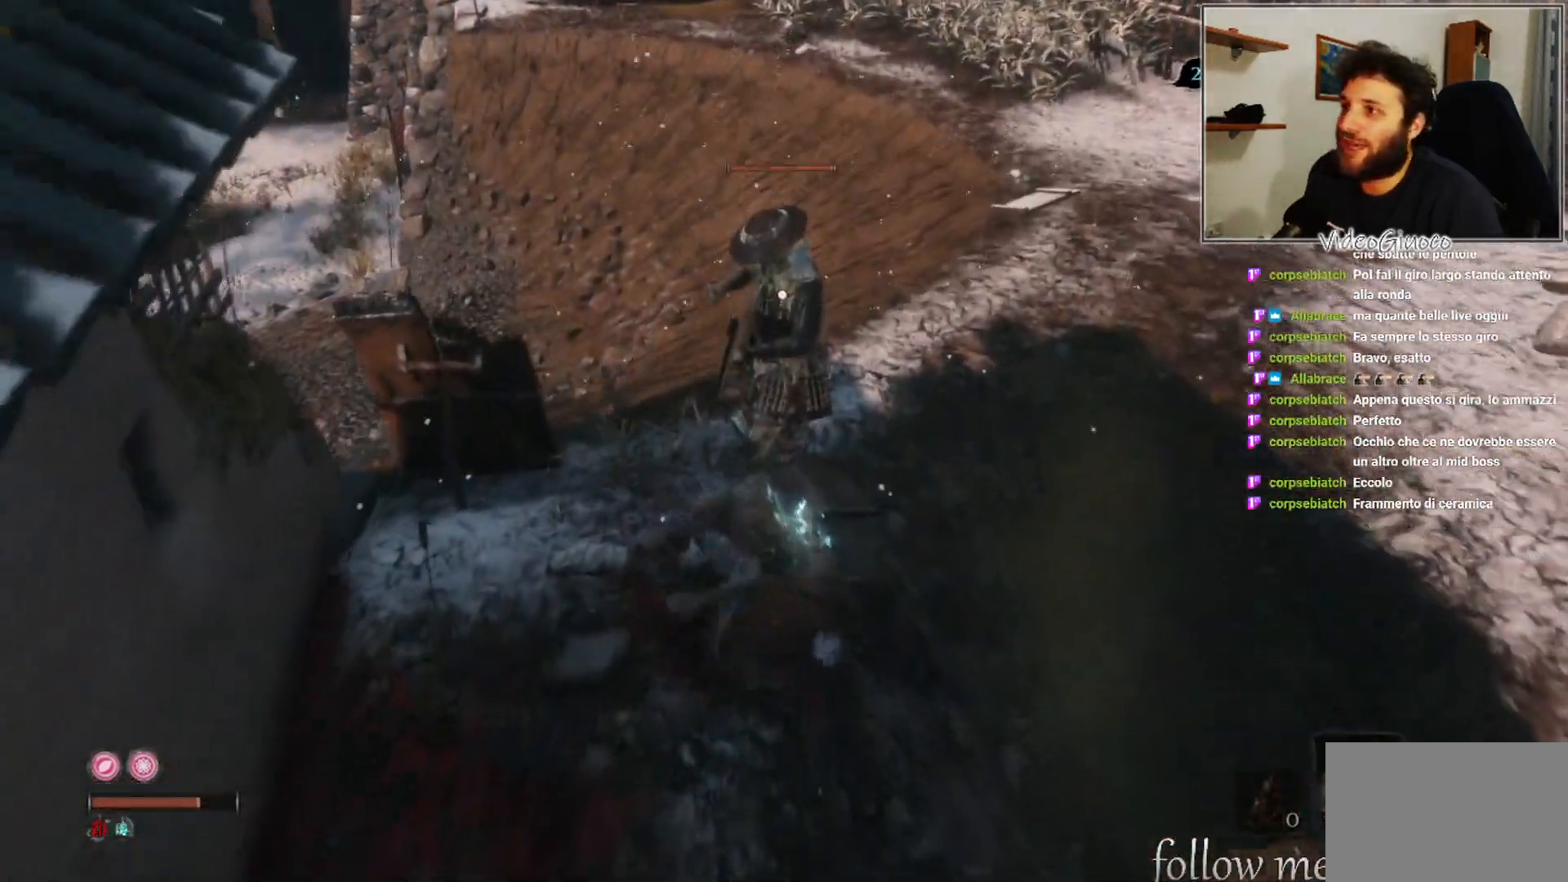
{"buttons": [], "left_stick": "center", "right_stick": "left", "events": [[17, "R1", "down"], [117, "R1", "up"], [183, "right_stick", "left"], [217, "R1", "down"], [300, "R1", "up"], [417, "R1", "down"], [467, "R1", "up"]]}
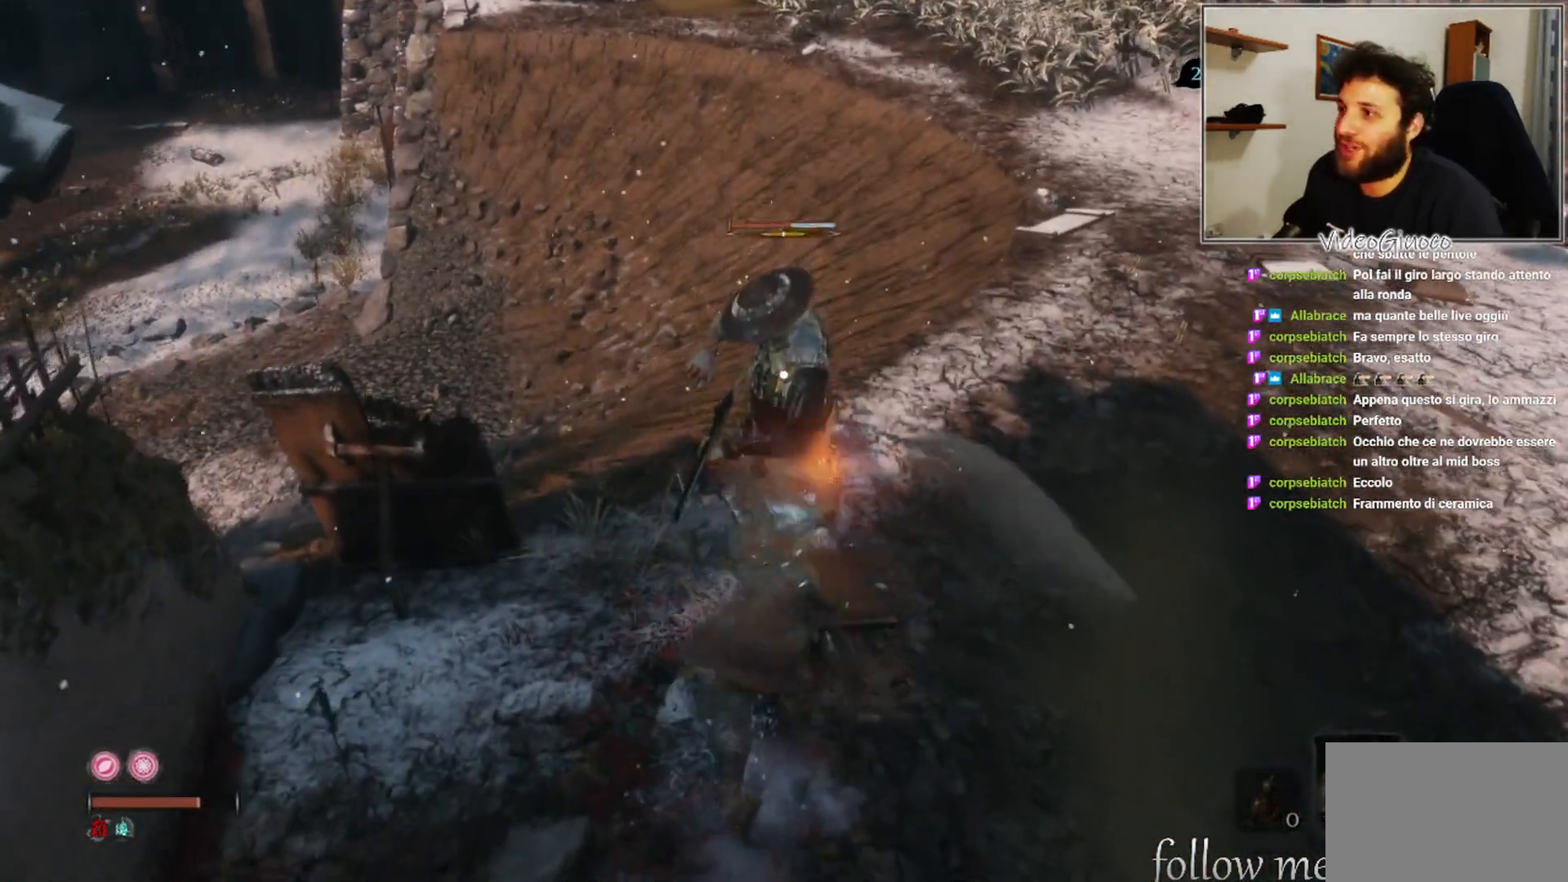
{"buttons": ["R1"], "left_stick": "center", "right_stick": "center", "events": [[117, "R1", "down"], [183, "R1", "up"], [233, "right_stick", "center"], [283, "R1", "down"], [400, "R1", "up"], [467, "R1", "down"]]}
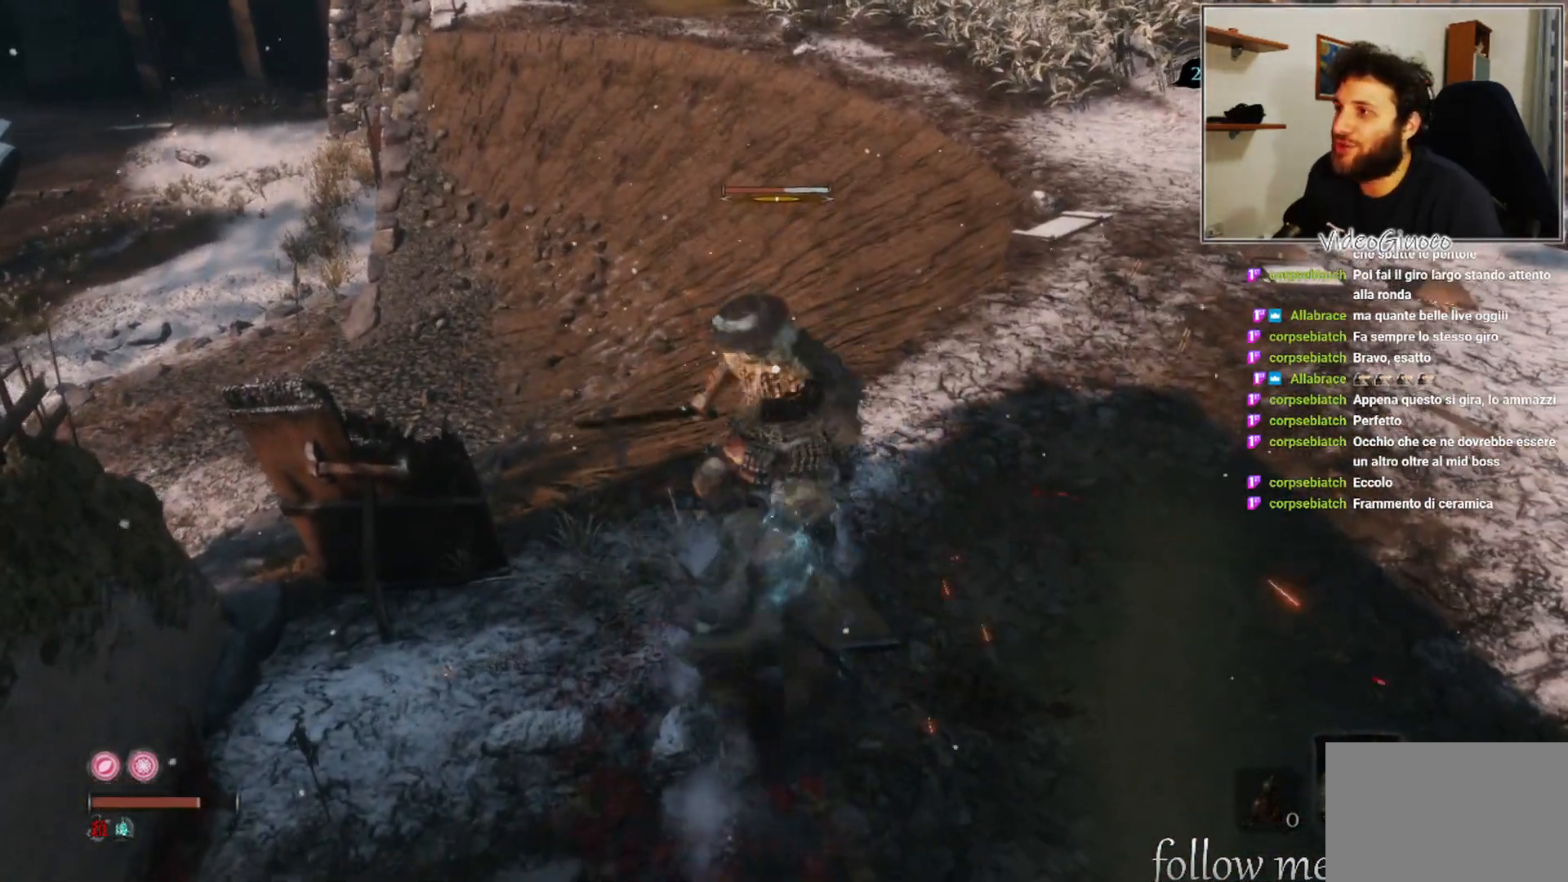
{"buttons": ["R1"], "left_stick": "center", "right_stick": "center", "events": [[67, "R1", "up"], [133, "R1", "down"], [217, "R1", "up"], [317, "R1", "down"], [400, "R1", "up"], [500, "R1", "down"]]}
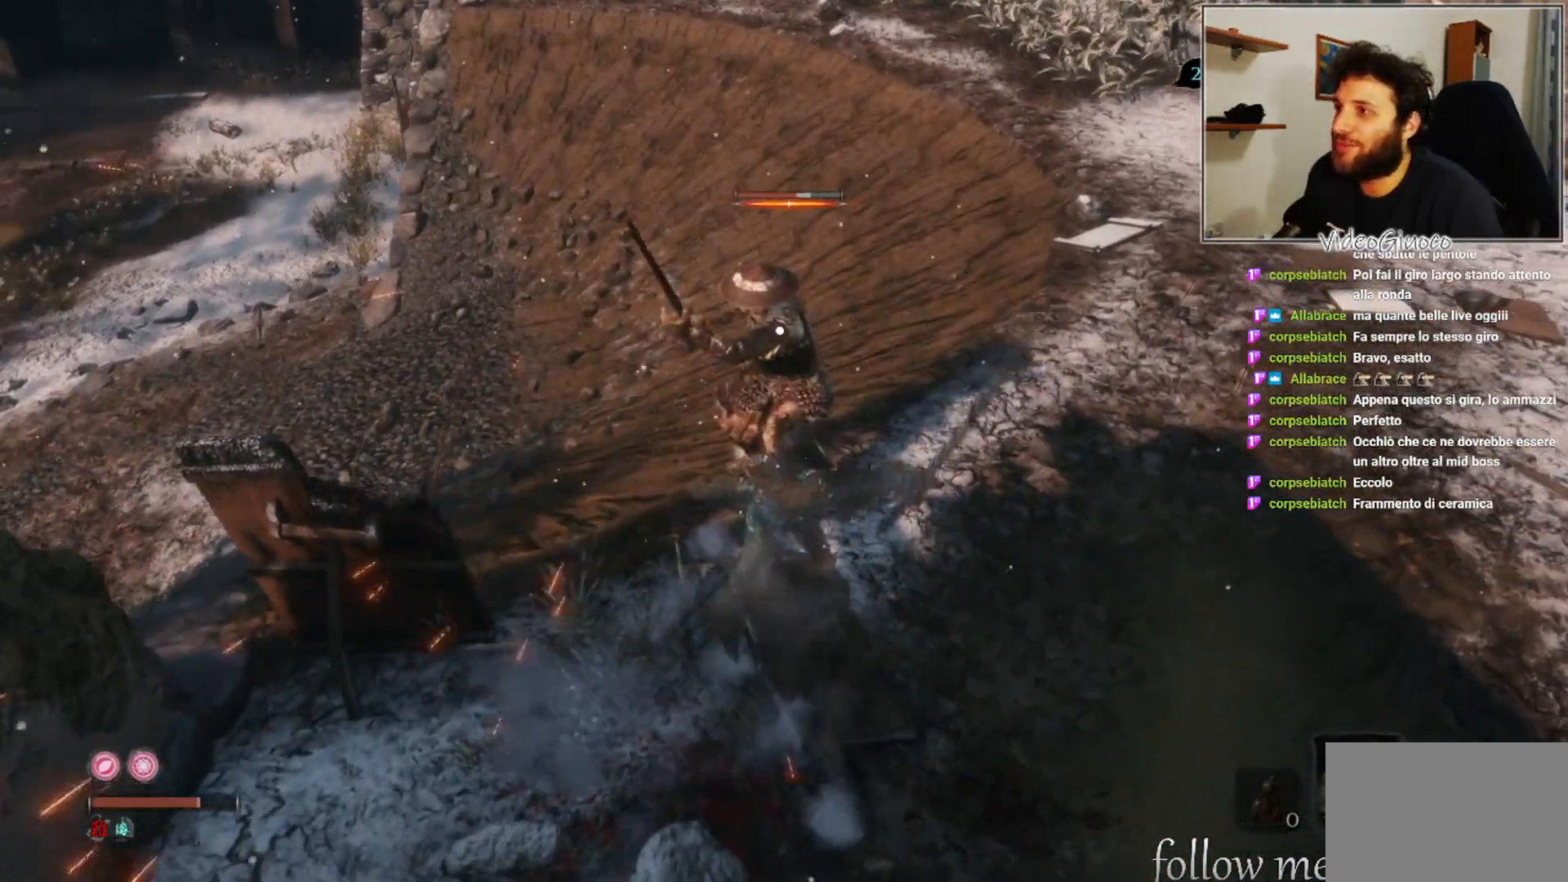
{"buttons": ["R1"], "left_stick": "center", "right_stick": "center", "events": [[67, "R1", "up"], [167, "R1", "down"], [233, "R1", "up"], [333, "R1", "down"], [417, "R1", "up"], [500, "R1", "down"]]}
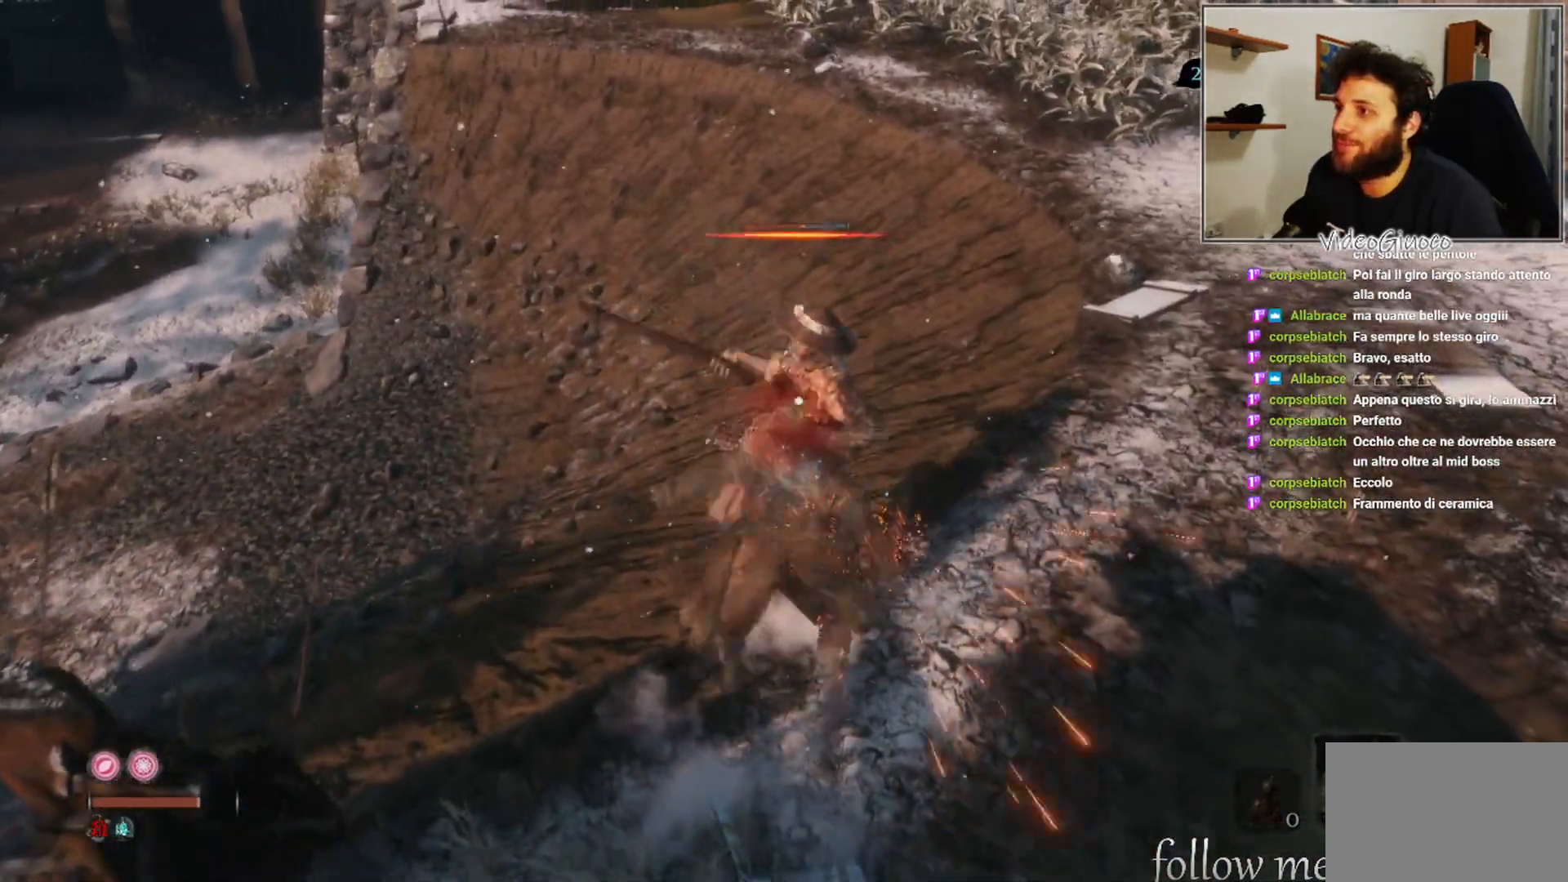
{"buttons": [], "left_stick": "center", "right_stick": "left", "events": [[83, "R1", "up"], [183, "R1", "down"], [233, "R1", "up"], [233, "right_stick", "left"]]}
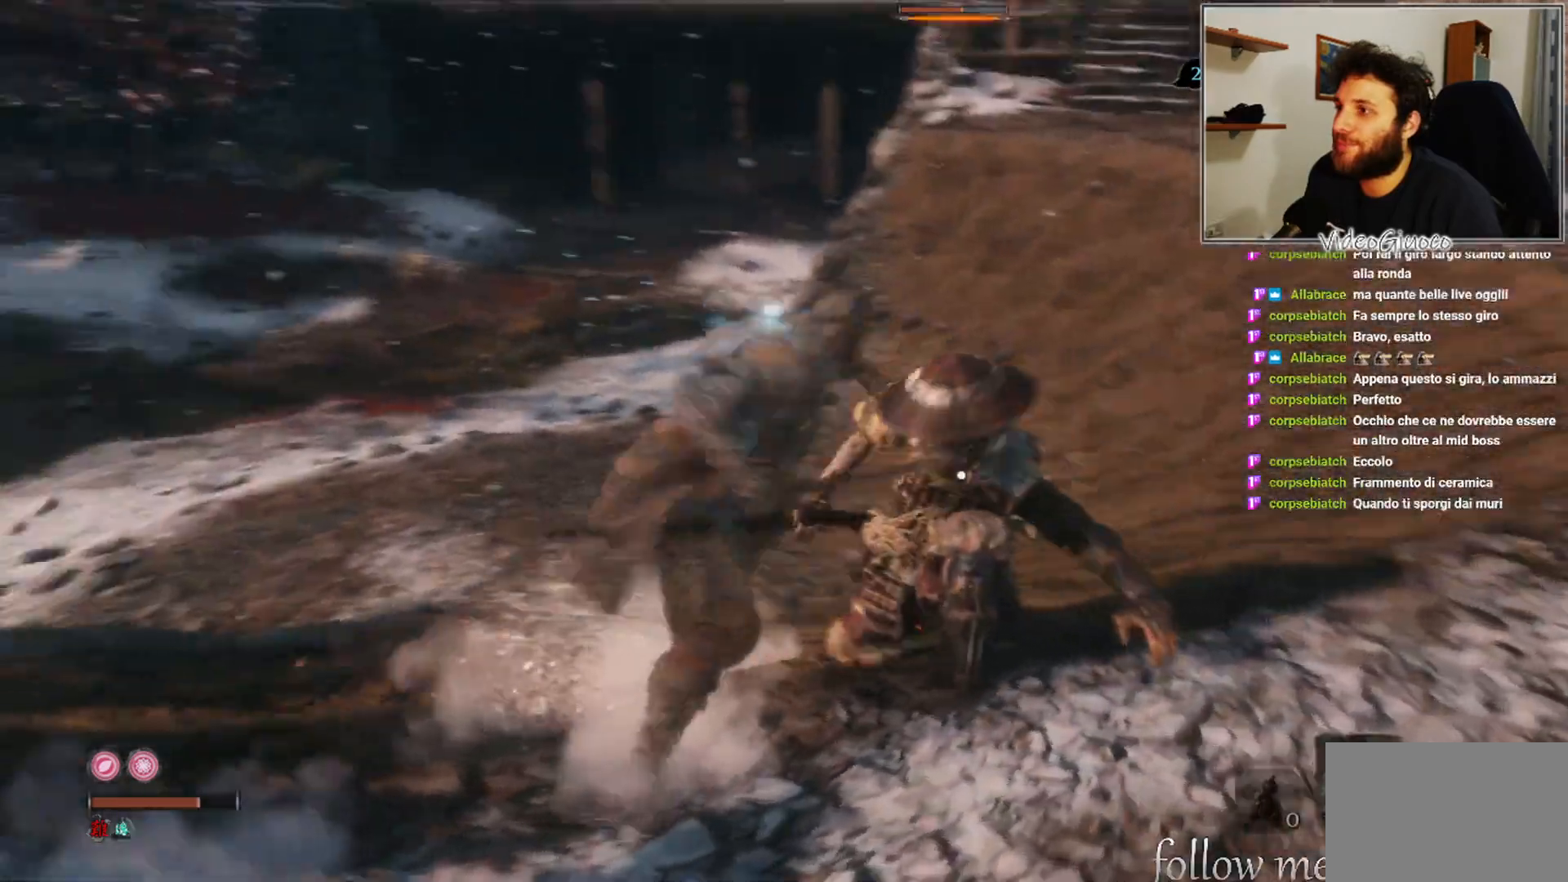
{"buttons": [], "left_stick": "center", "right_stick": "left", "events": [[217, "right_stick", "center"], [450, "right_stick", "left"]]}
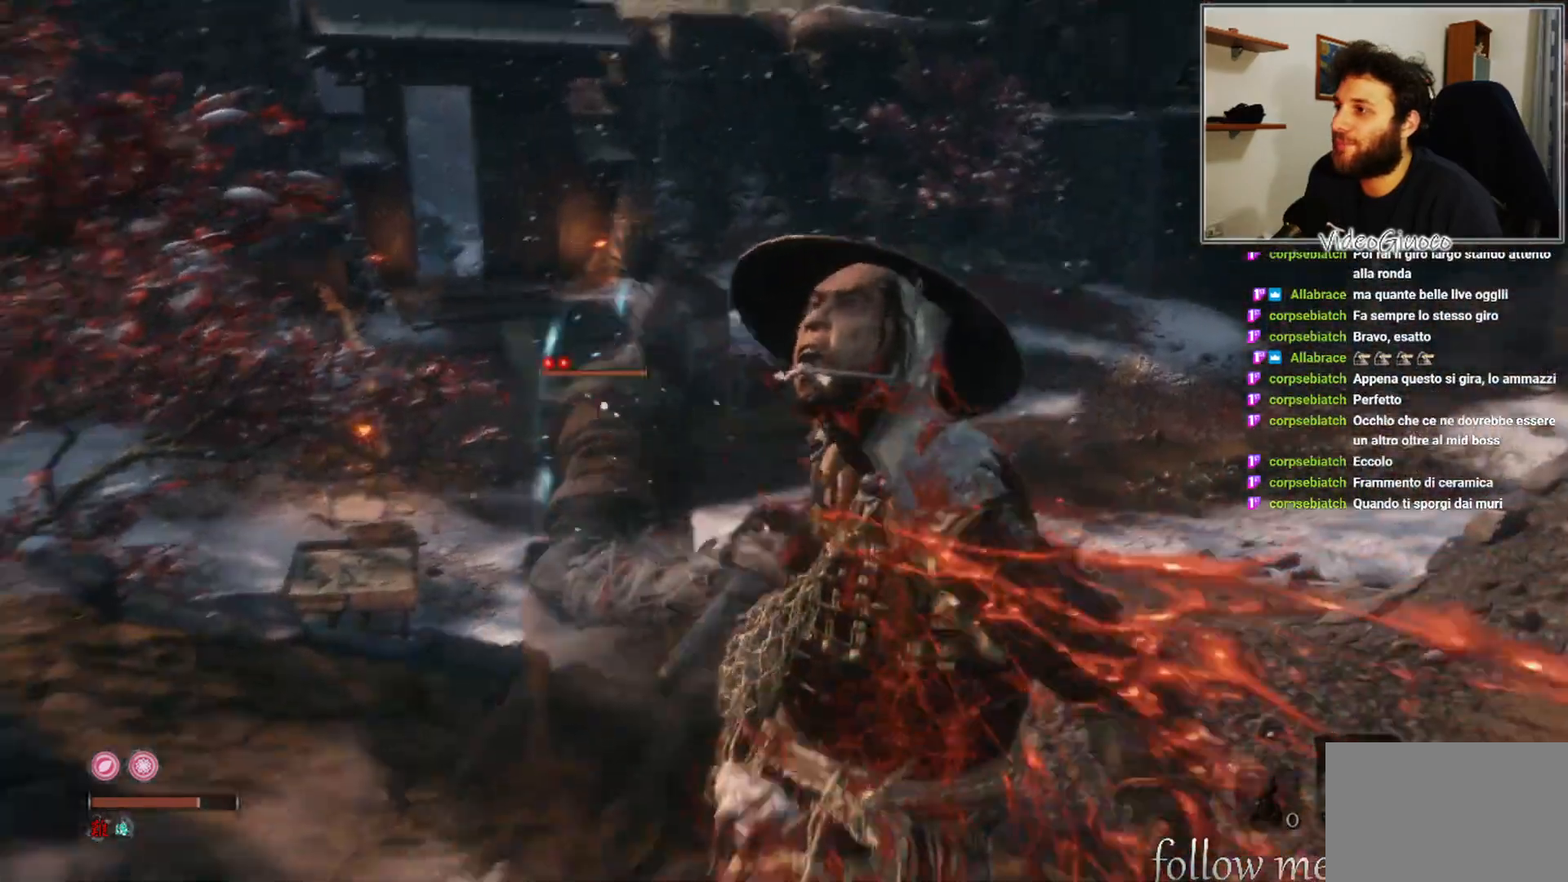
{"buttons": [], "left_stick": "center", "right_stick": "center", "events": [[150, "right_stick", "center"]]}
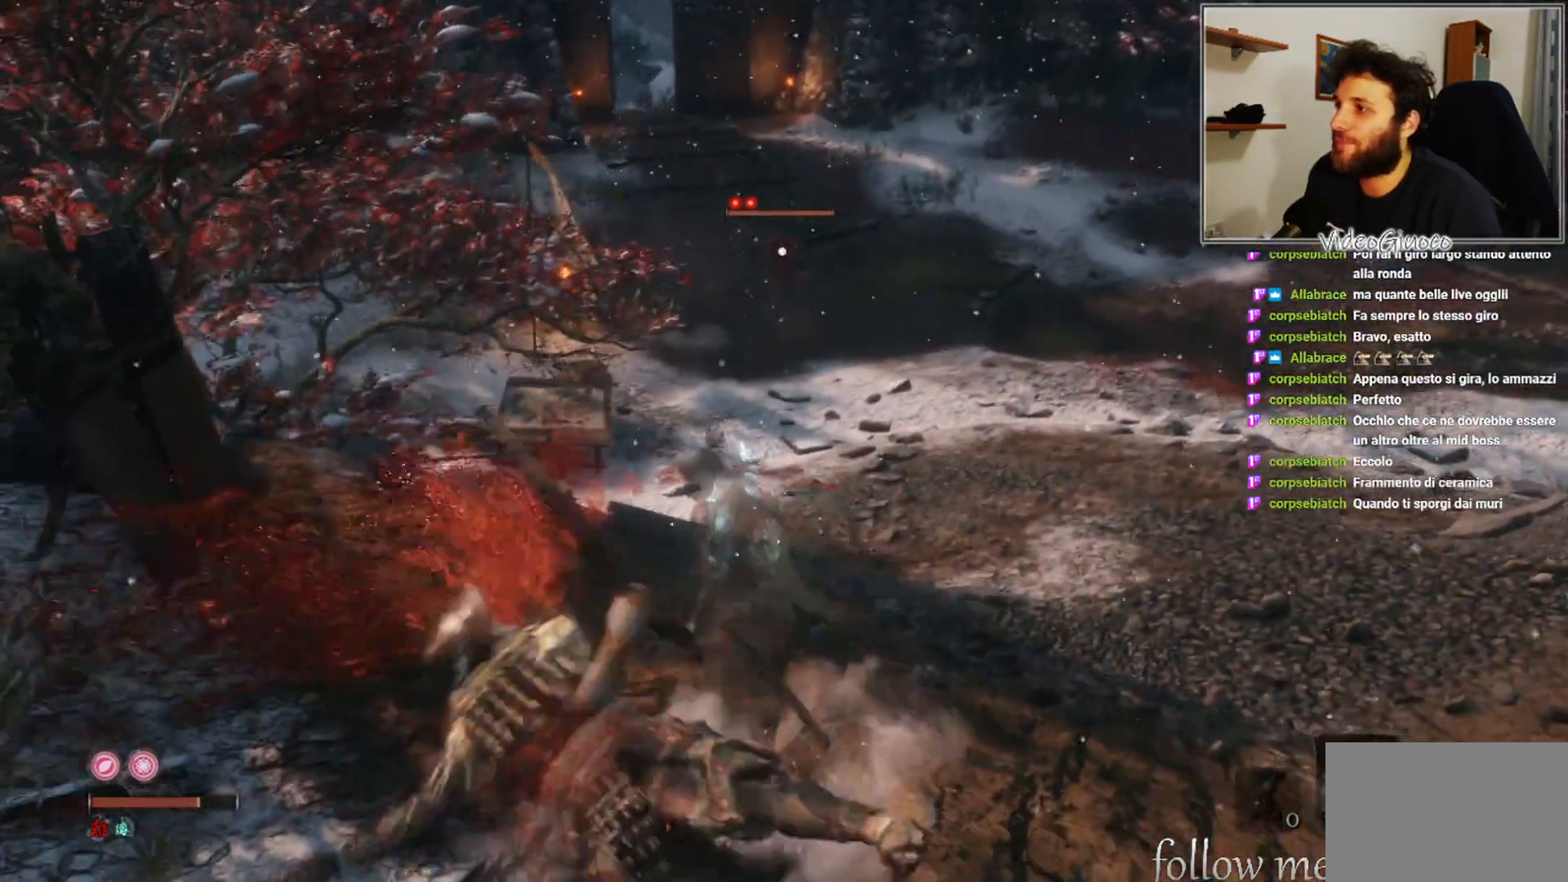
{"buttons": [], "left_stick": "center", "right_stick": "center", "events": []}
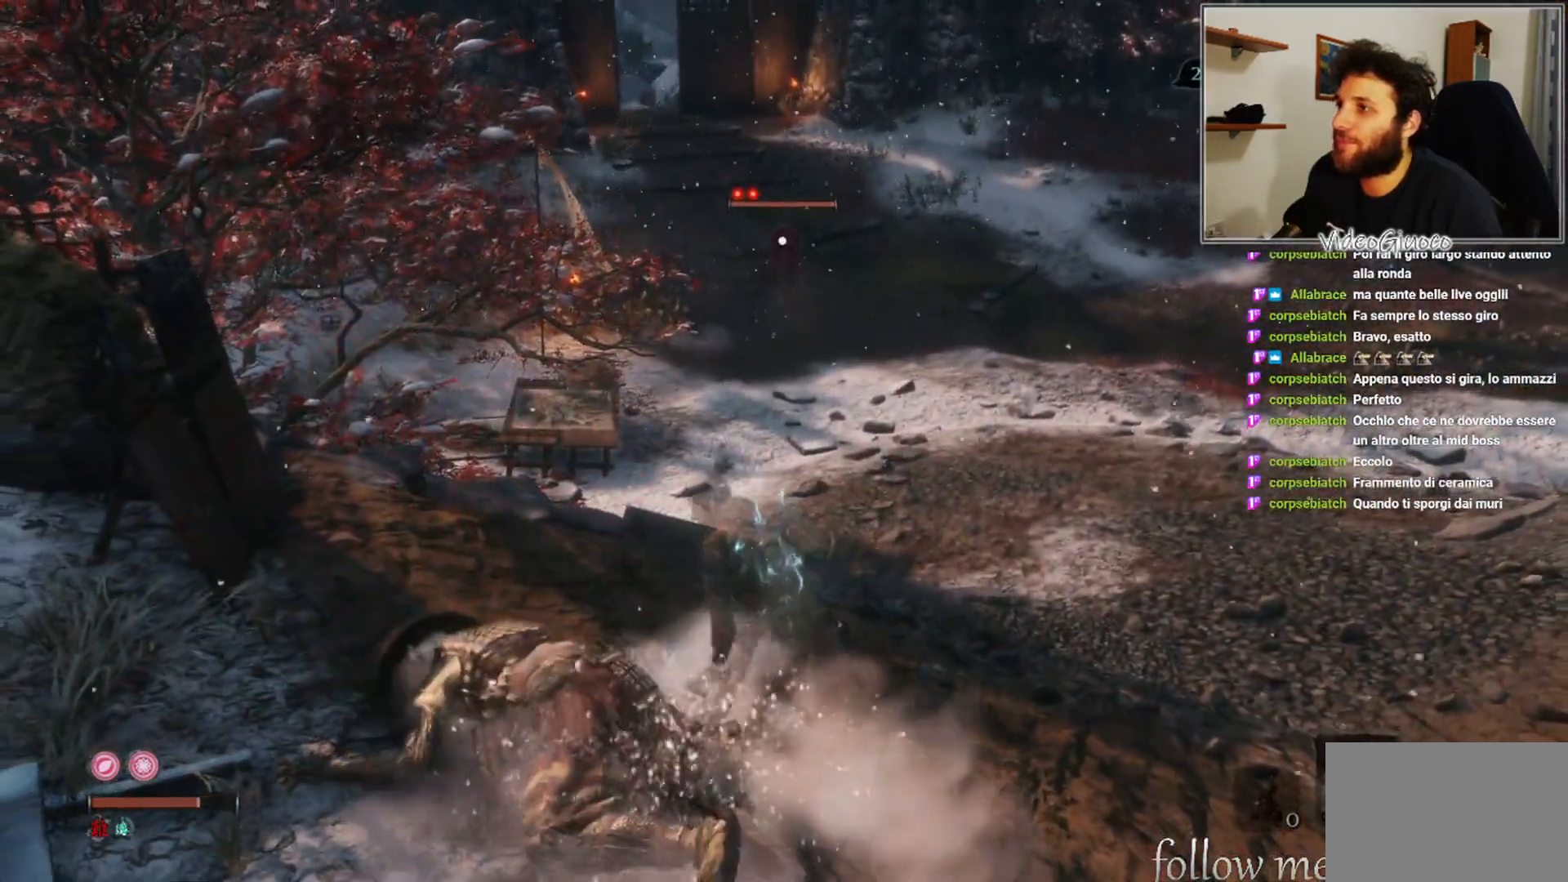
{"buttons": [], "left_stick": "up", "right_stick": "center", "events": [[250, "left_stick", "up"]]}
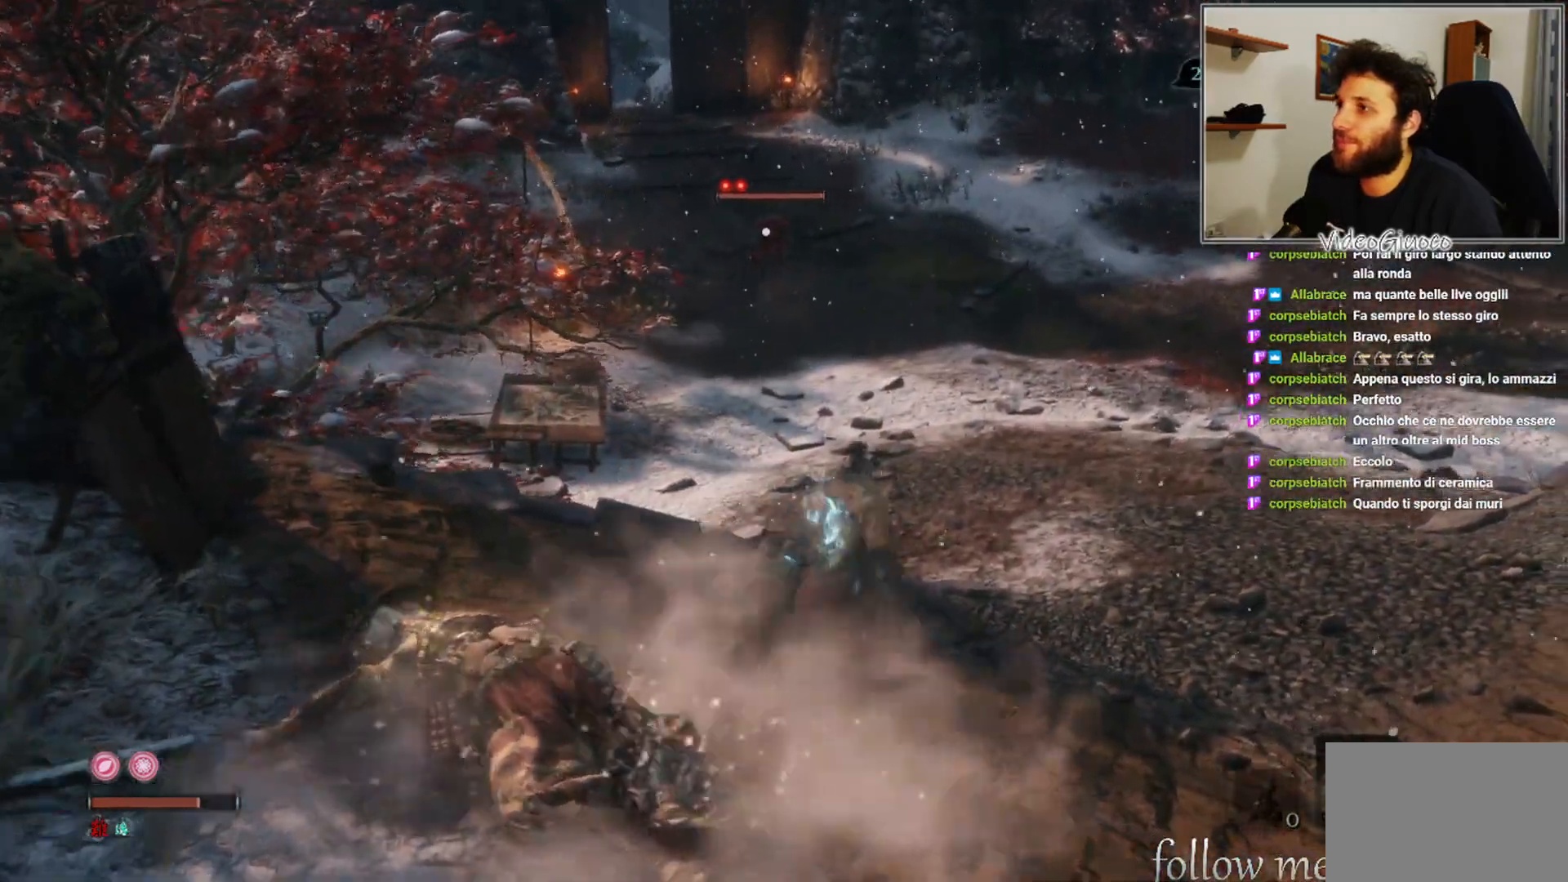
{"buttons": [], "left_stick": "up", "right_stick": "center", "events": []}
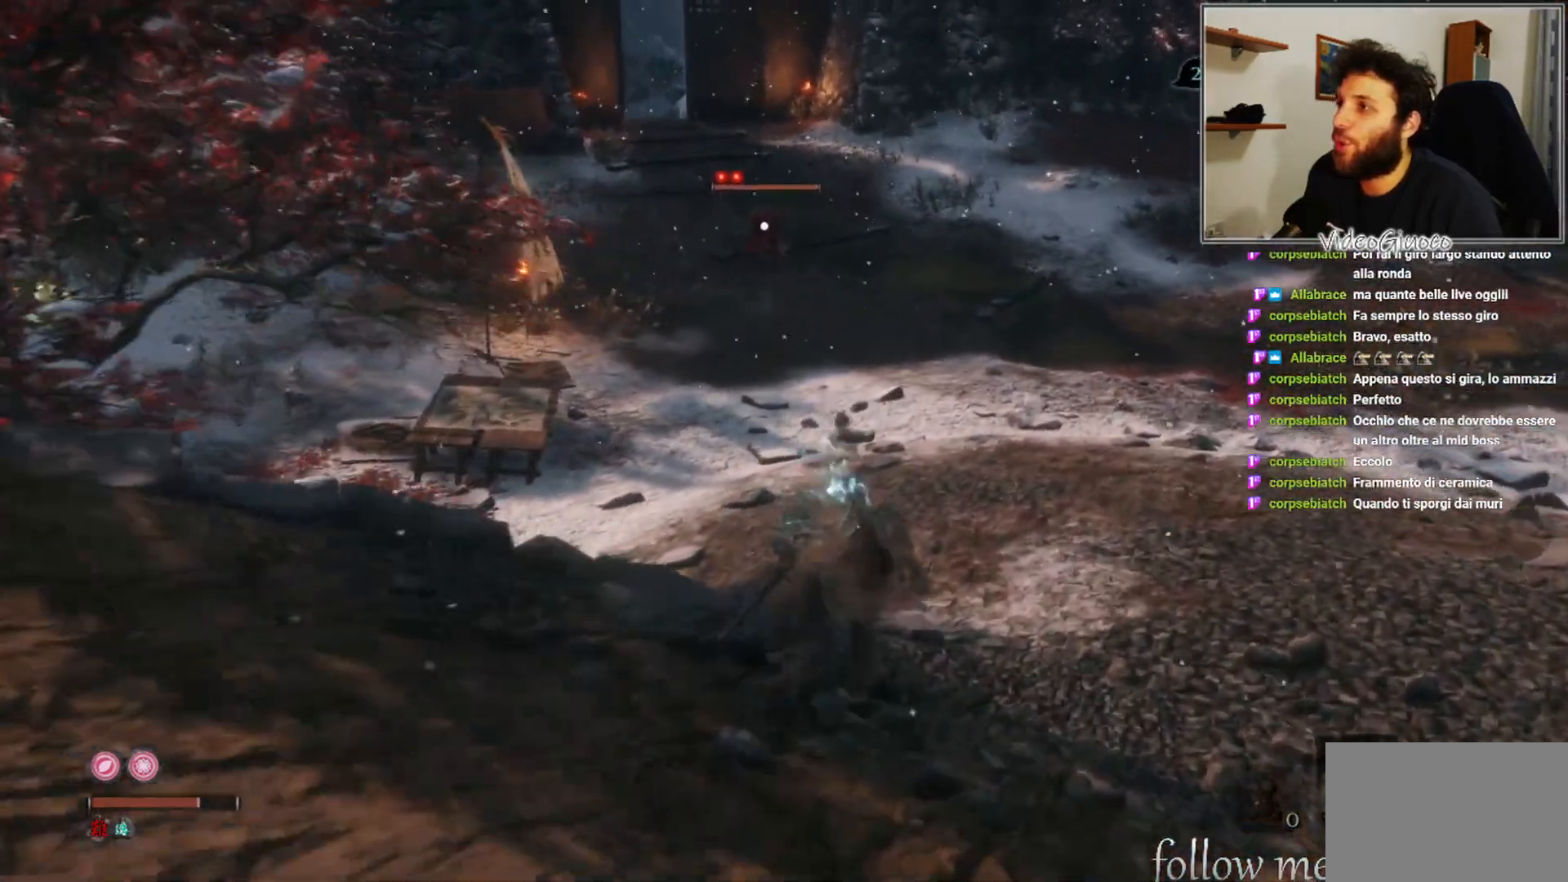
{"buttons": [], "left_stick": "up", "right_stick": "center", "events": []}
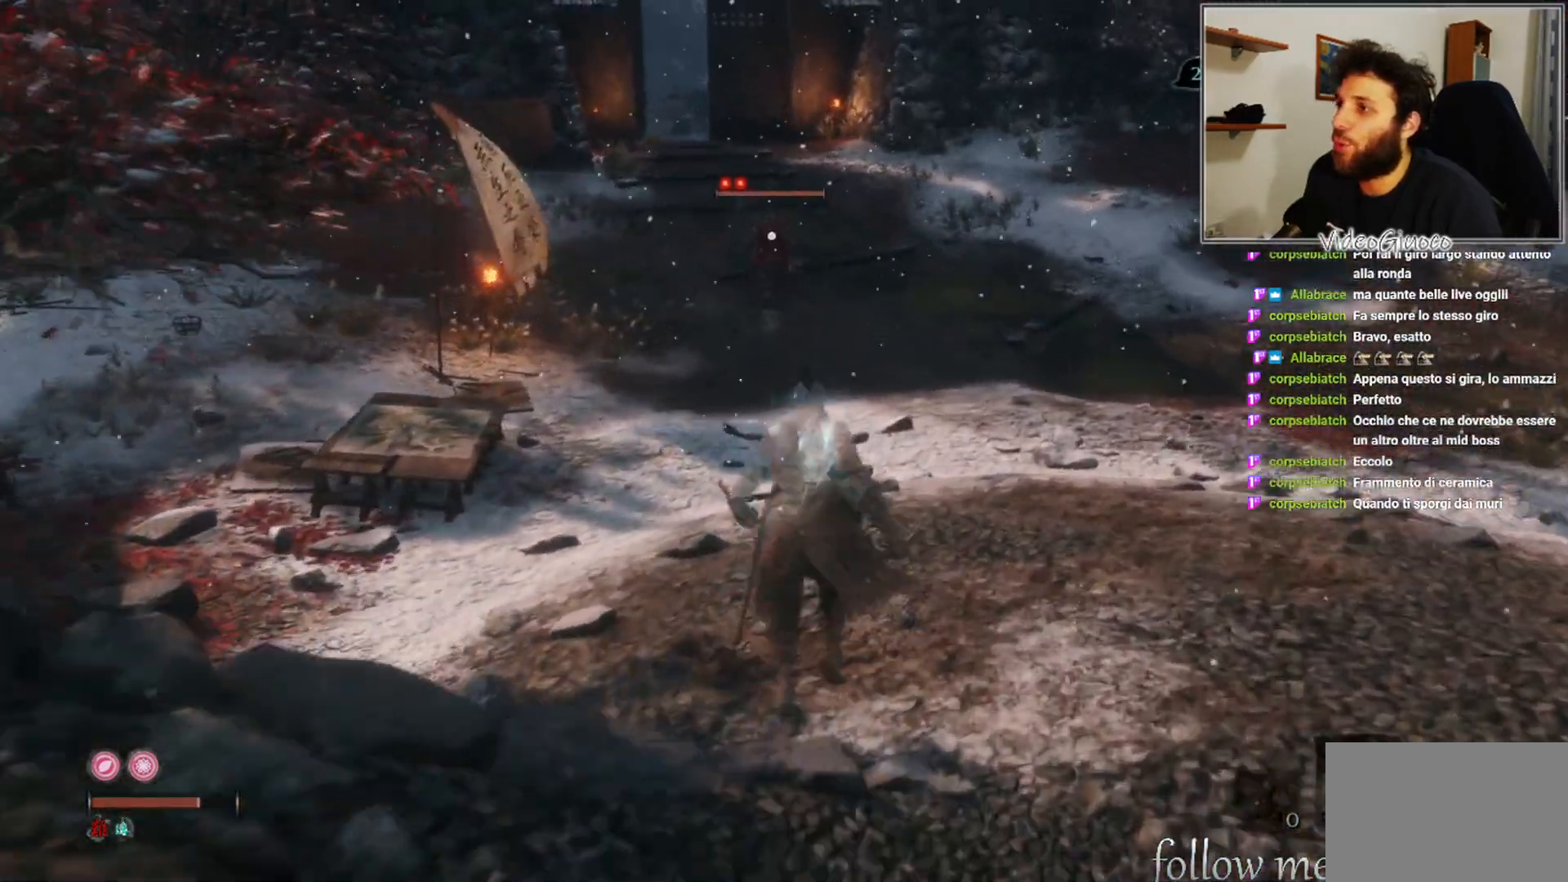
{"buttons": [], "left_stick": "up", "right_stick": "center", "events": []}
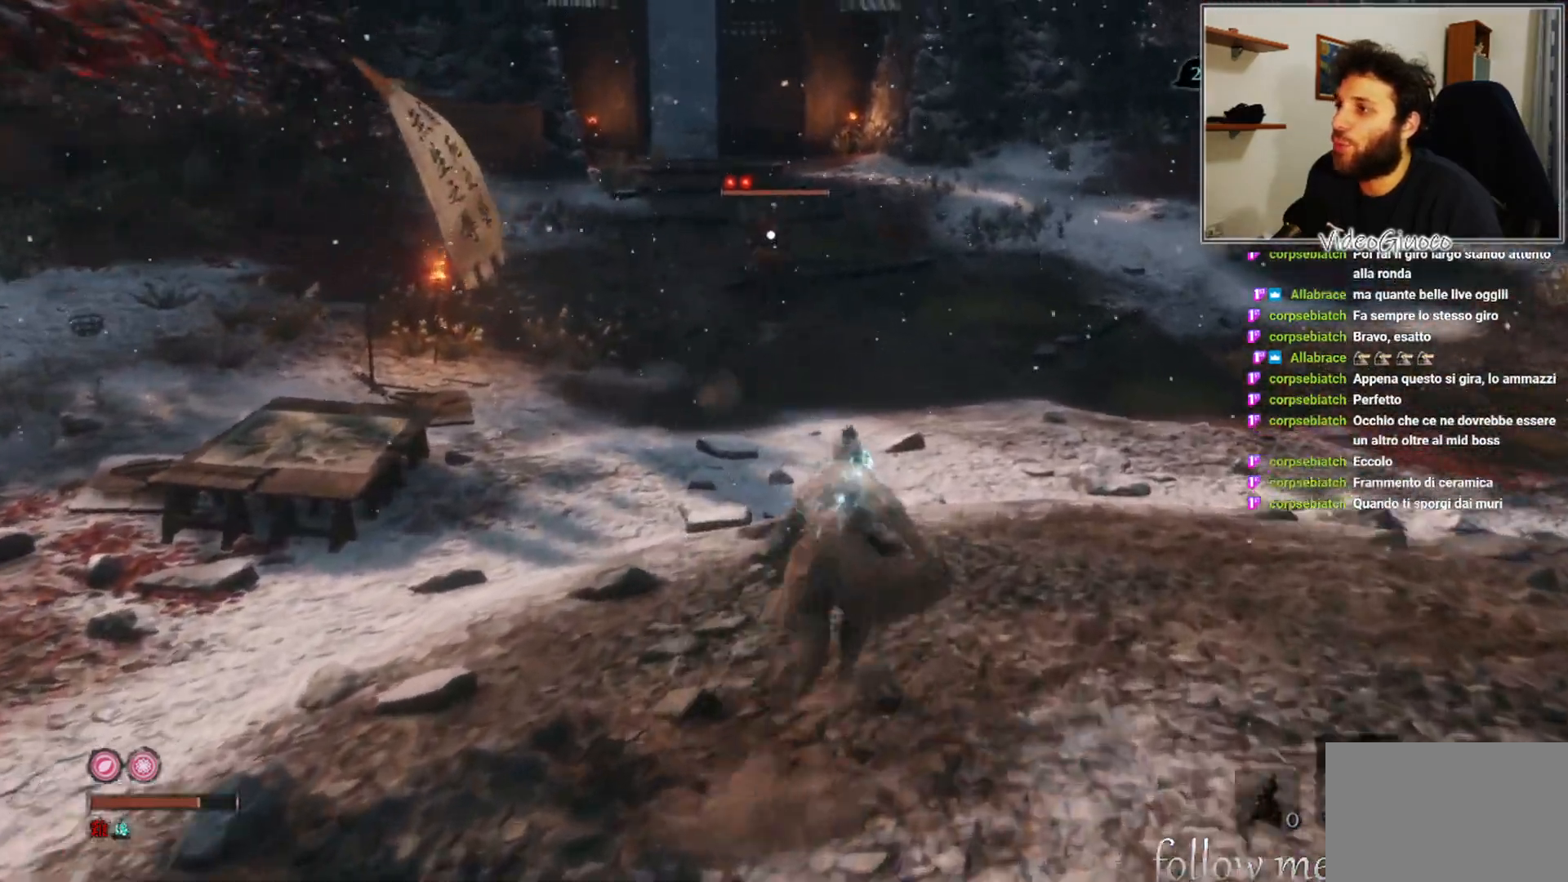
{"buttons": [], "left_stick": "up-left", "right_stick": "center", "events": [[200, "L3", "down"], [317, "L3", "up"], [433, "left_stick", "up-left"]]}
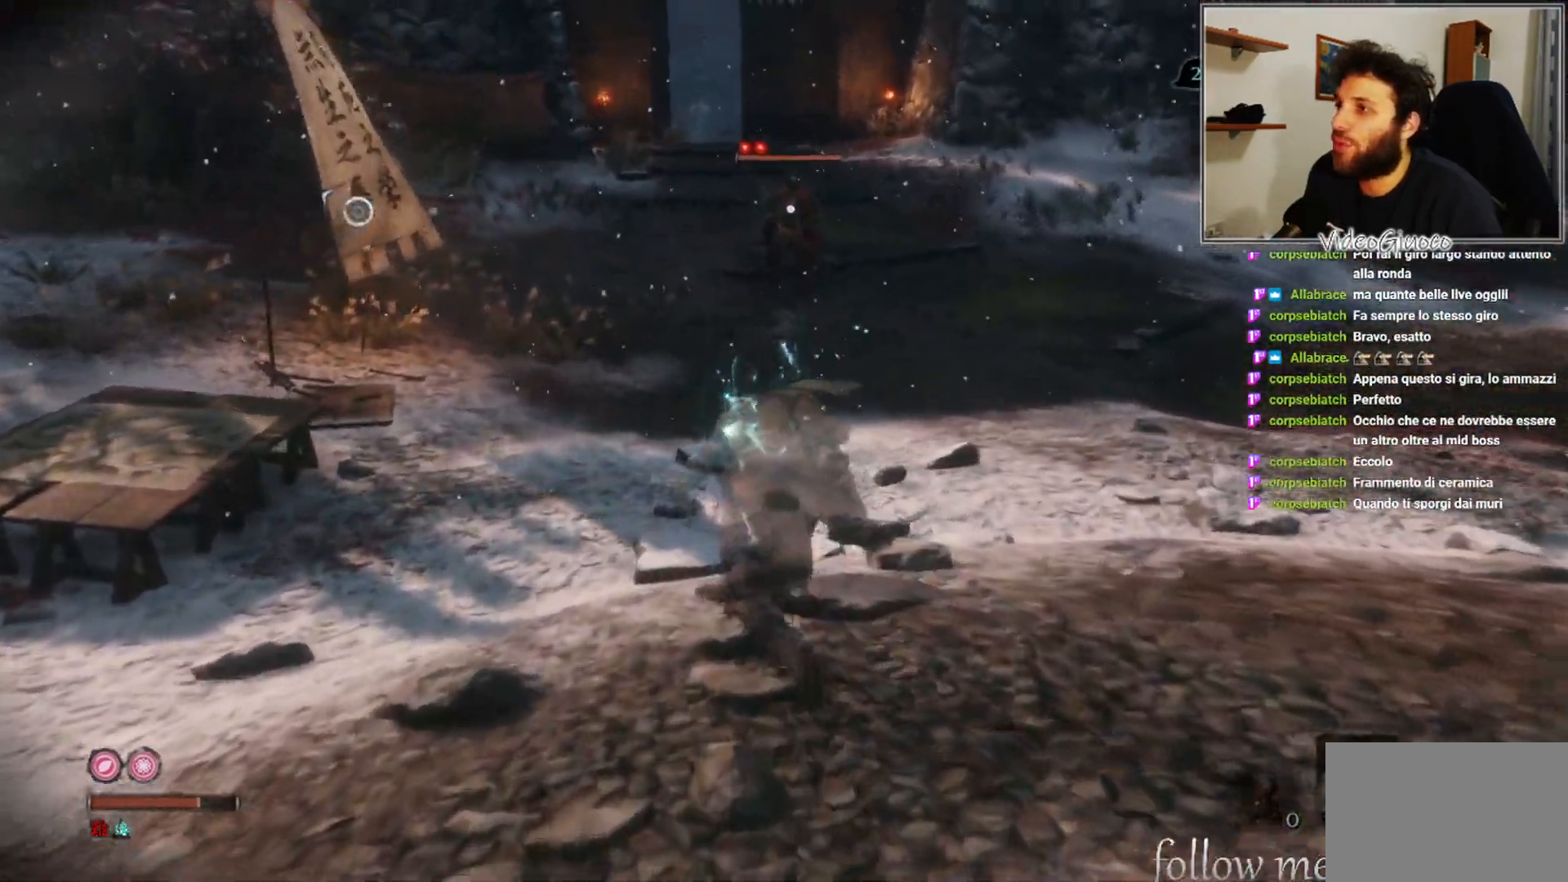
{"buttons": [], "left_stick": "down", "right_stick": "center", "events": [[17, "left_stick", "left"], [117, "left_stick", "down"]]}
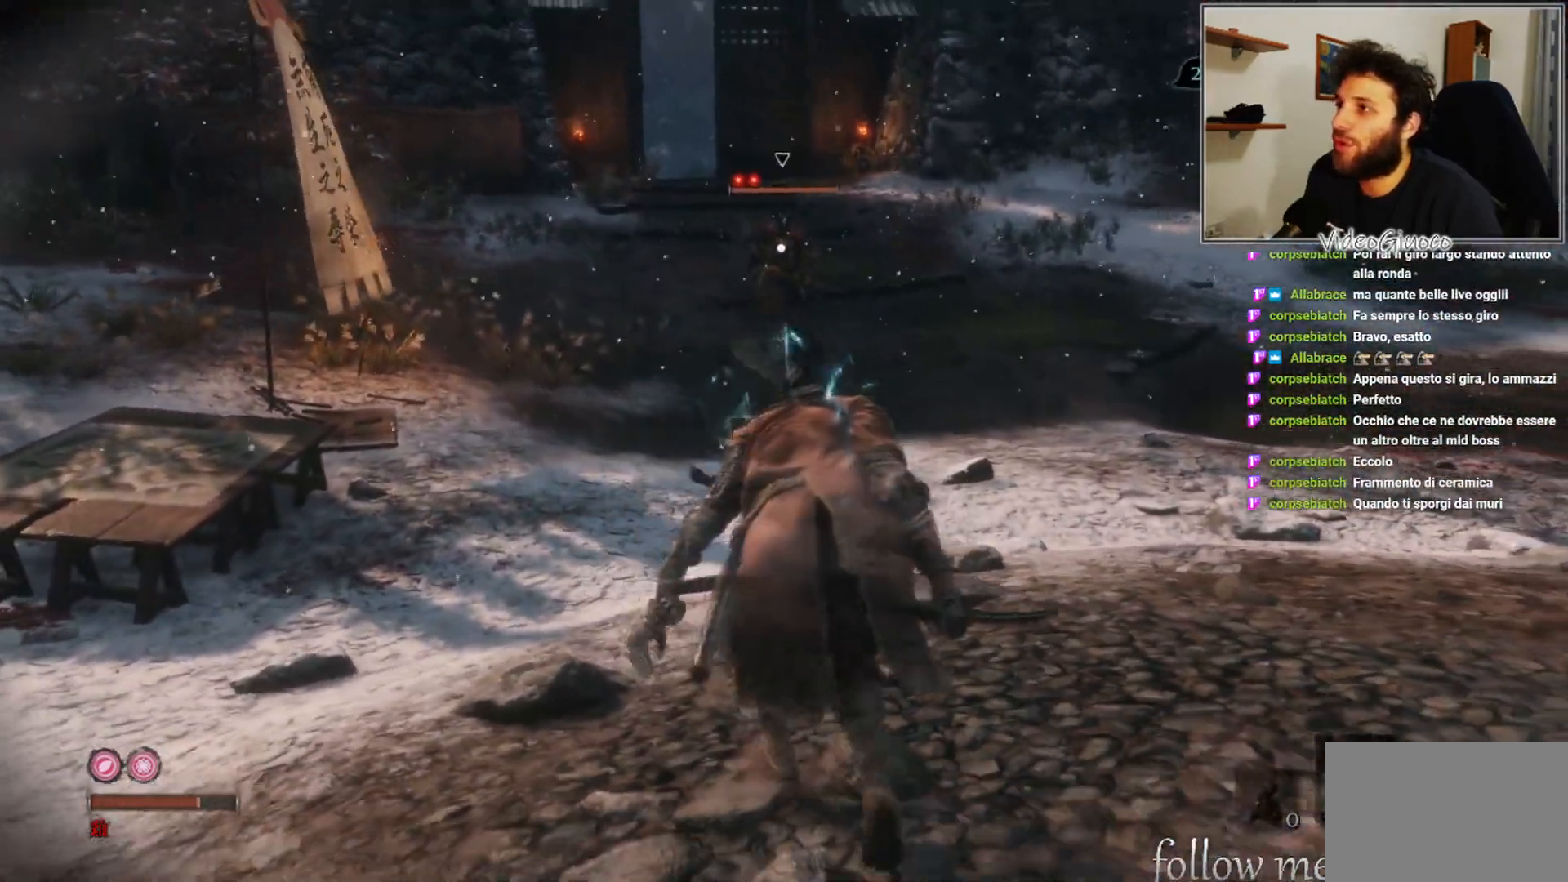
{"buttons": [], "left_stick": "down", "right_stick": "center", "events": []}
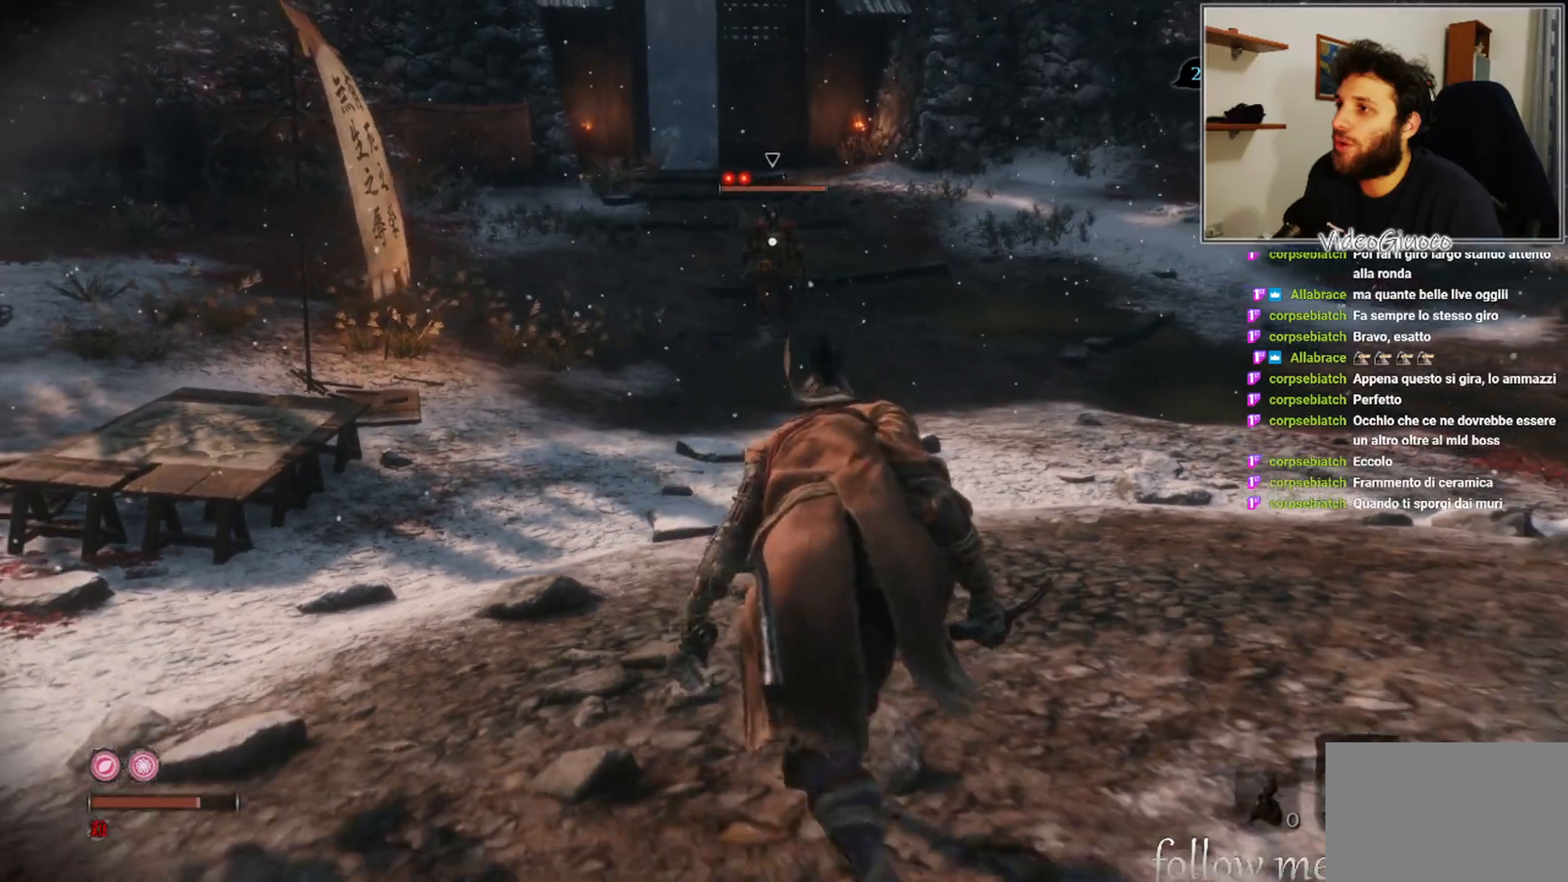
{"buttons": [], "left_stick": "down", "right_stick": "center", "events": []}
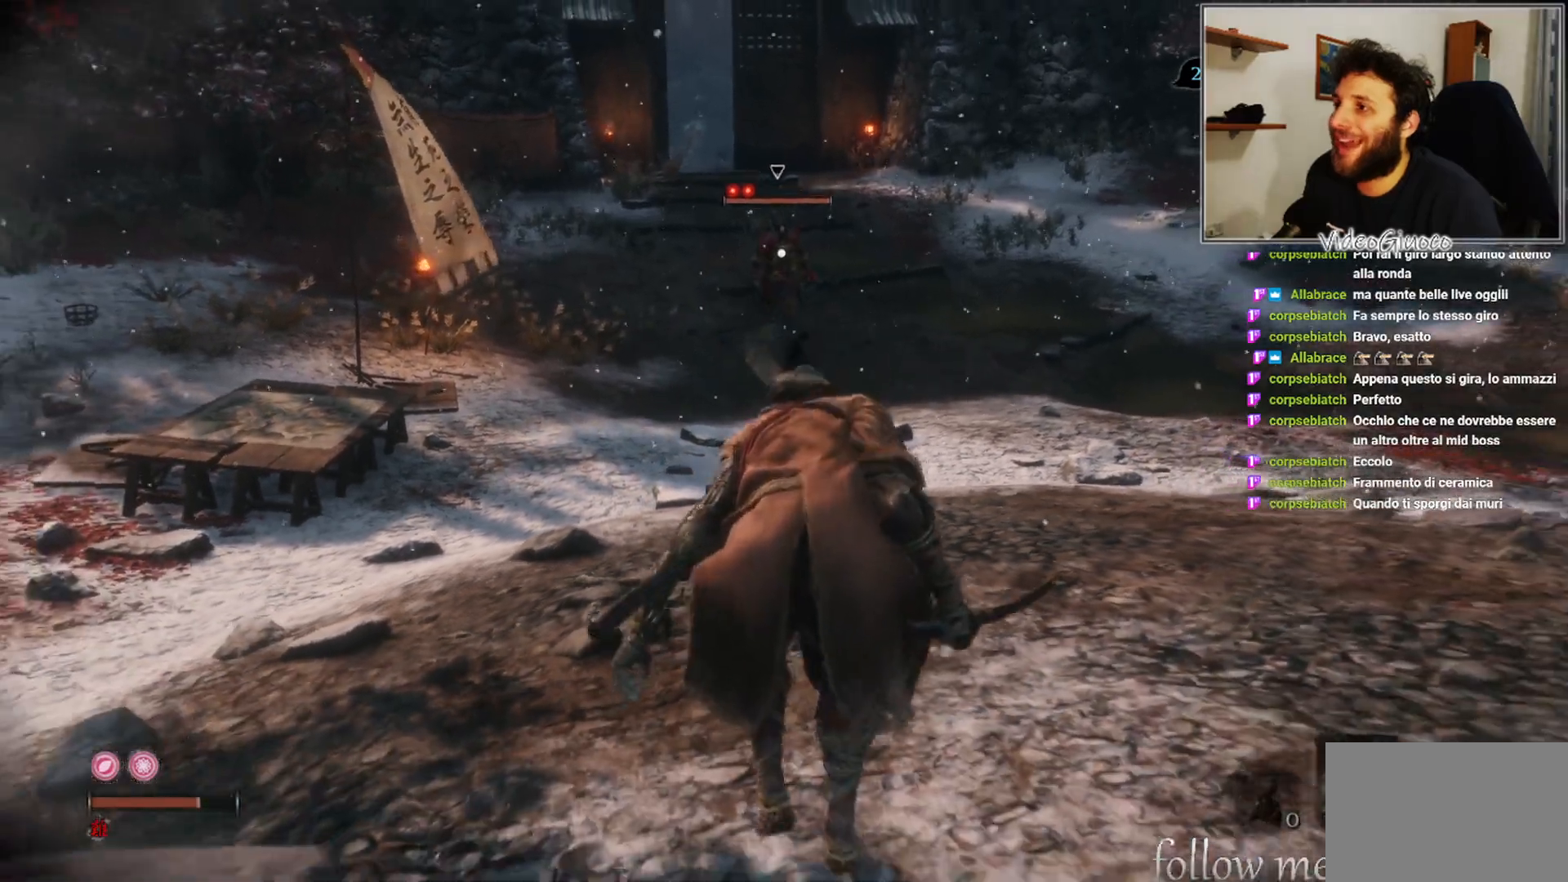
{"buttons": [], "left_stick": "down", "right_stick": "center", "events": []}